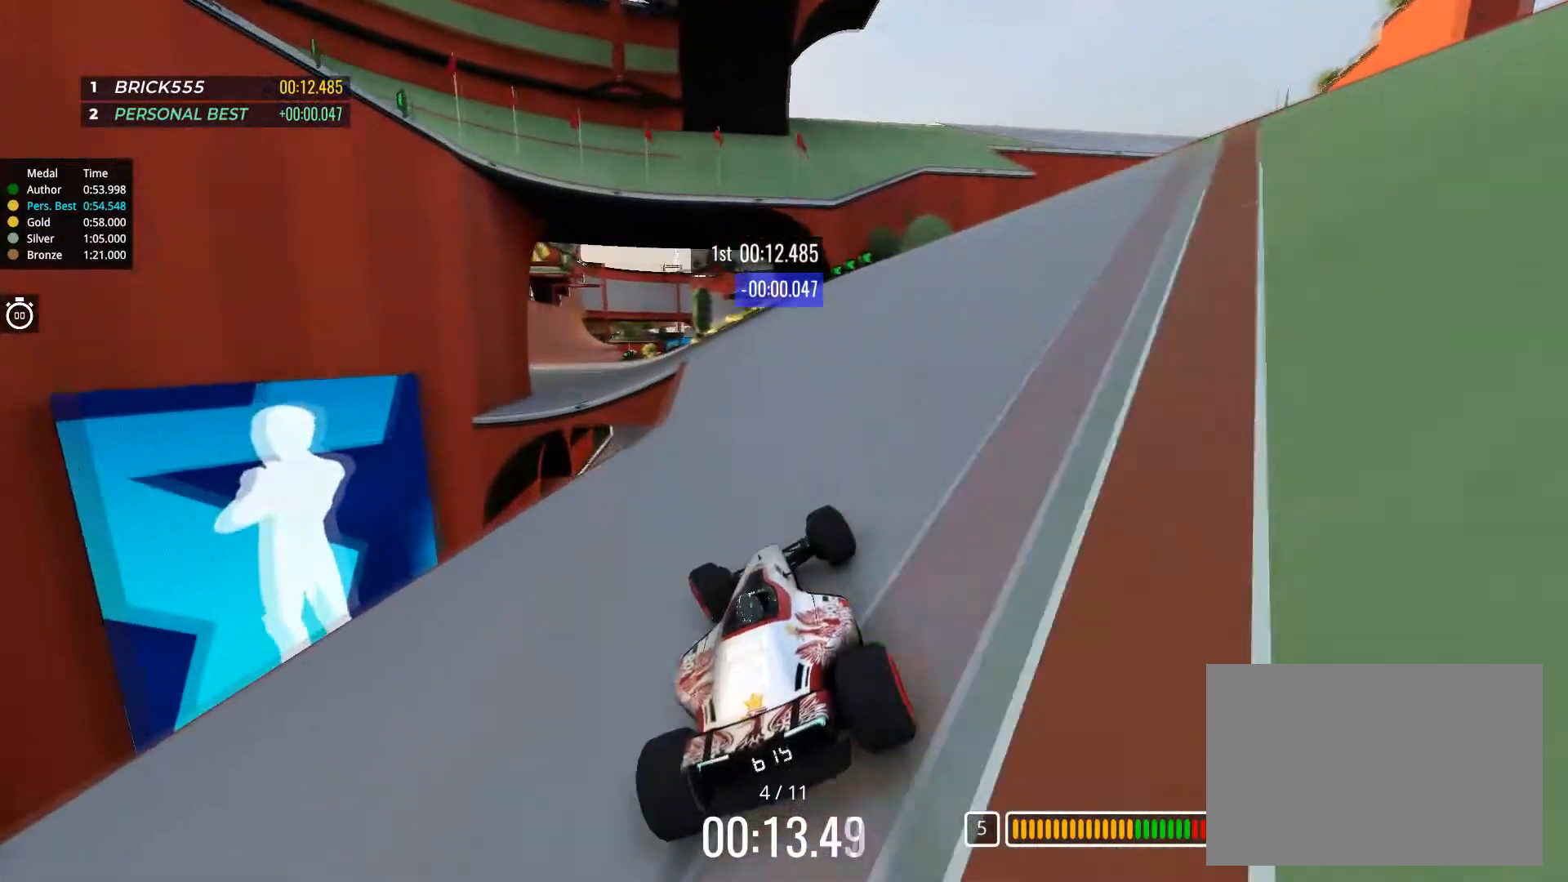
Gameplay with keyboard; each line is a JSON object with the keys held at the frame after it. "events" lists presses ("down") and releases ("up") of "down", "left", "right" and "up" between this image and that frame as [ms after this image, input, new state], when the widget could be followed in between. No other keys are recorded. Mouse input is not recorded.
{"keys": ["up"], "events": [[100, "left", "up"], [166, "left", "down"], [266, "left", "up"], [350, "left", "down"], [450, "left", "up"]]}
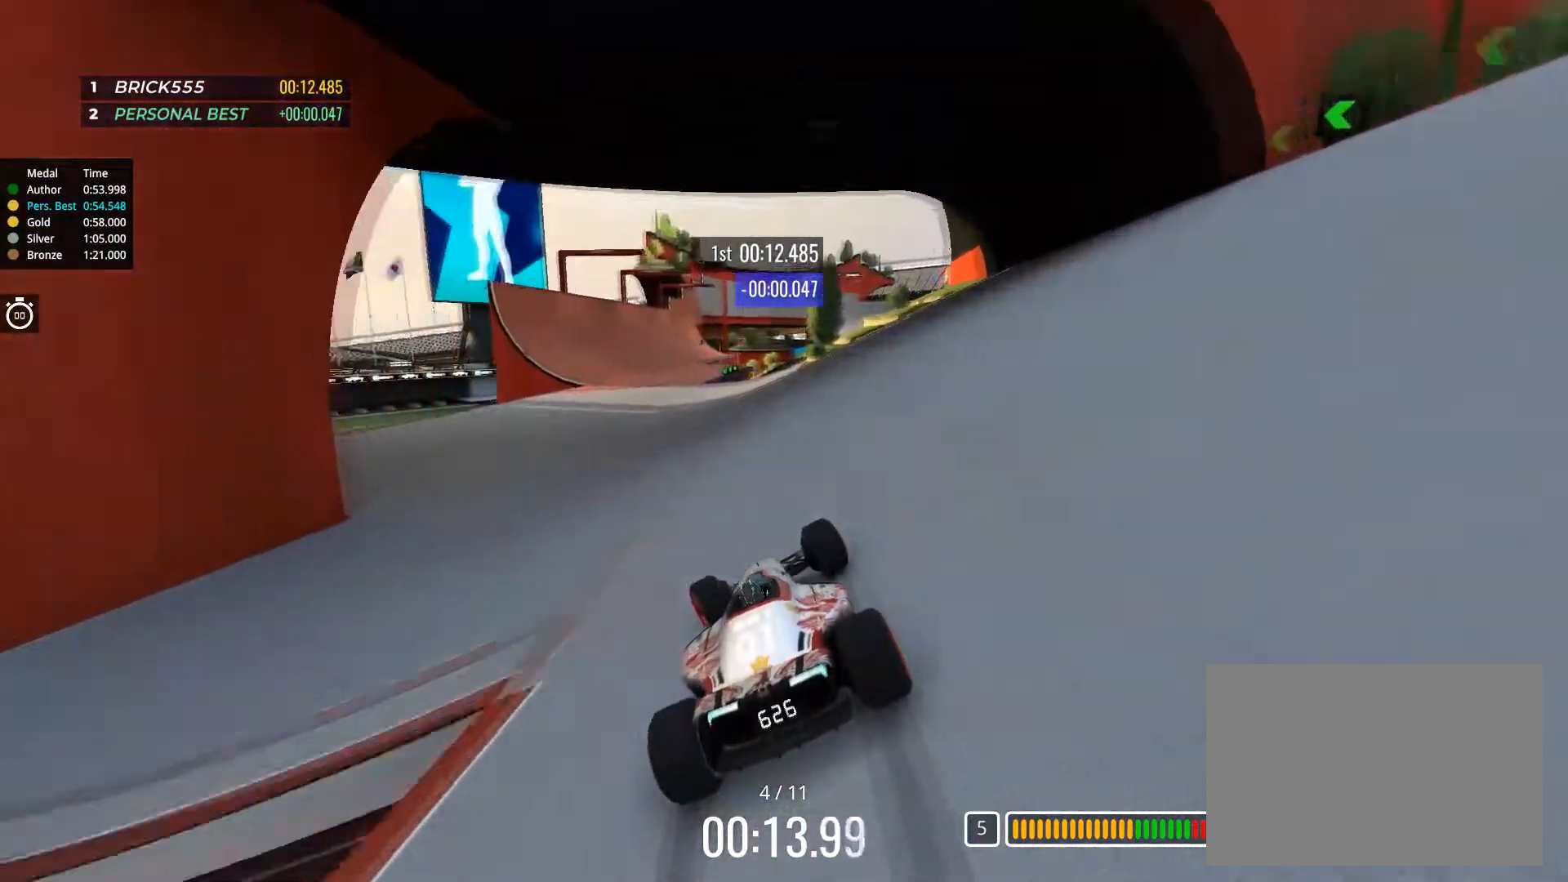
{"keys": ["up"], "events": [[33, "left", "down"], [117, "left", "up"], [217, "left", "down"], [300, "left", "up"], [400, "left", "down"], [450, "left", "up"]]}
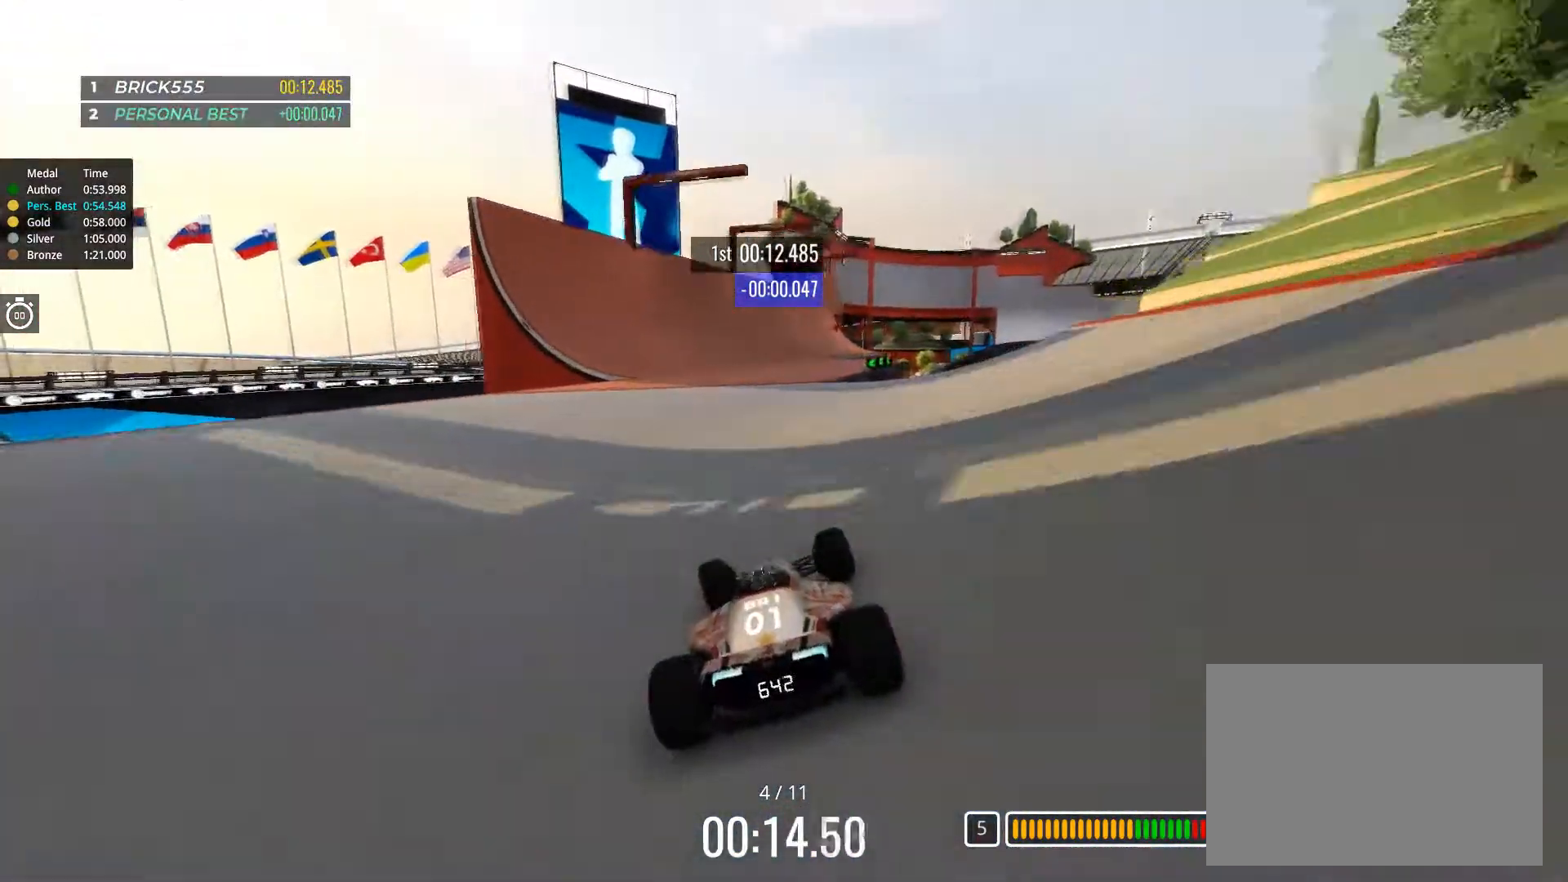
{"keys": ["left", "up"], "events": [[33, "left", "down"], [83, "left", "up"], [166, "right", "down"], [266, "right", "up"], [367, "right", "down"], [417, "right", "up"], [500, "left", "down"]]}
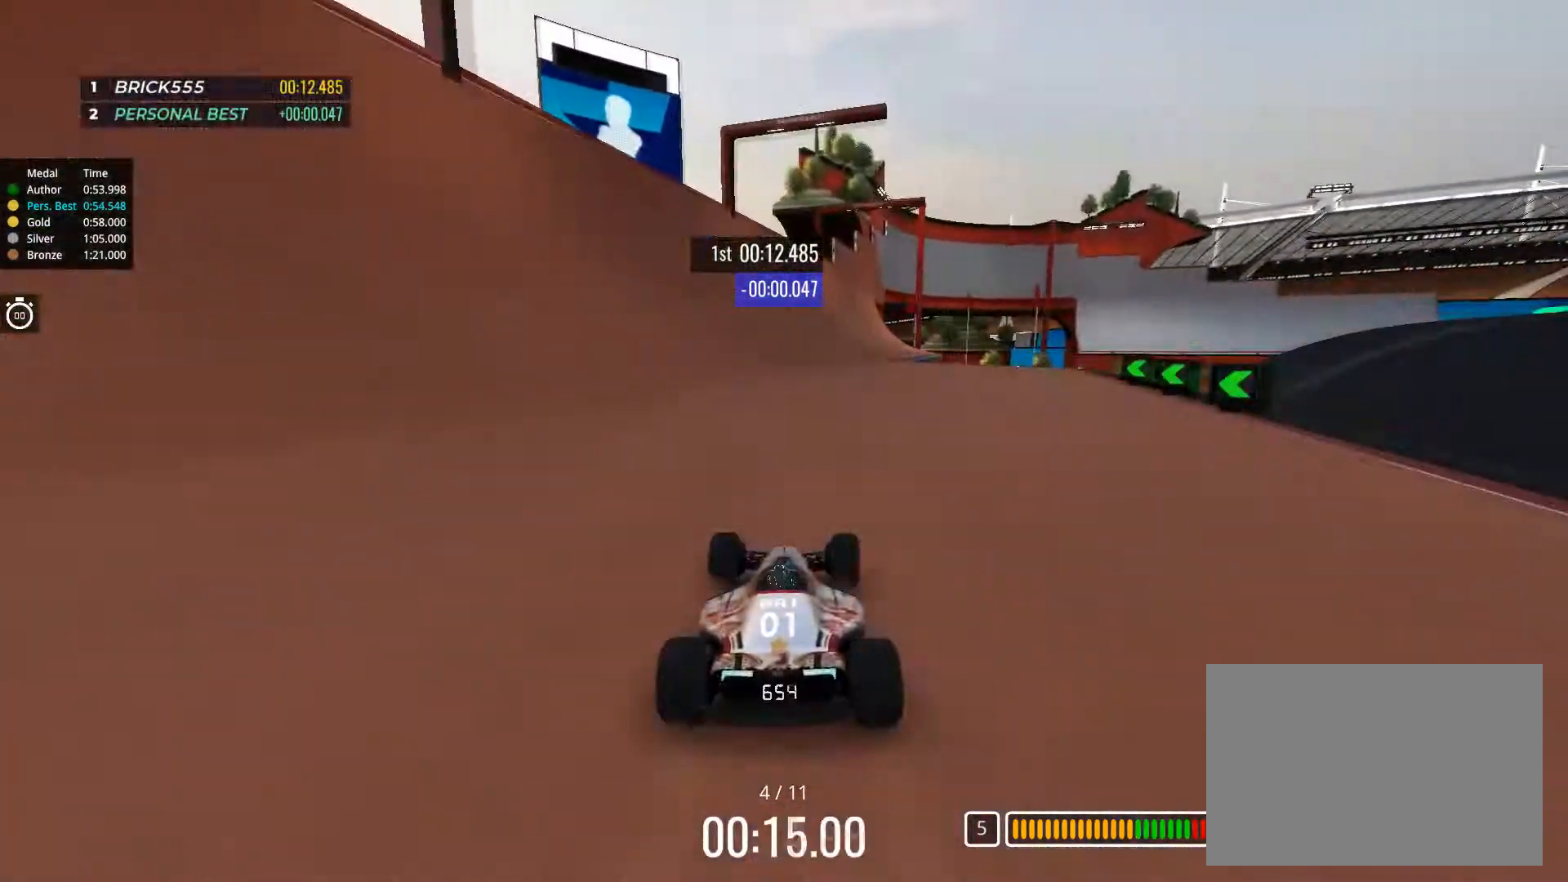
{"keys": ["up"], "events": [[83, "left", "up"], [200, "right", "down"], [250, "right", "up"]]}
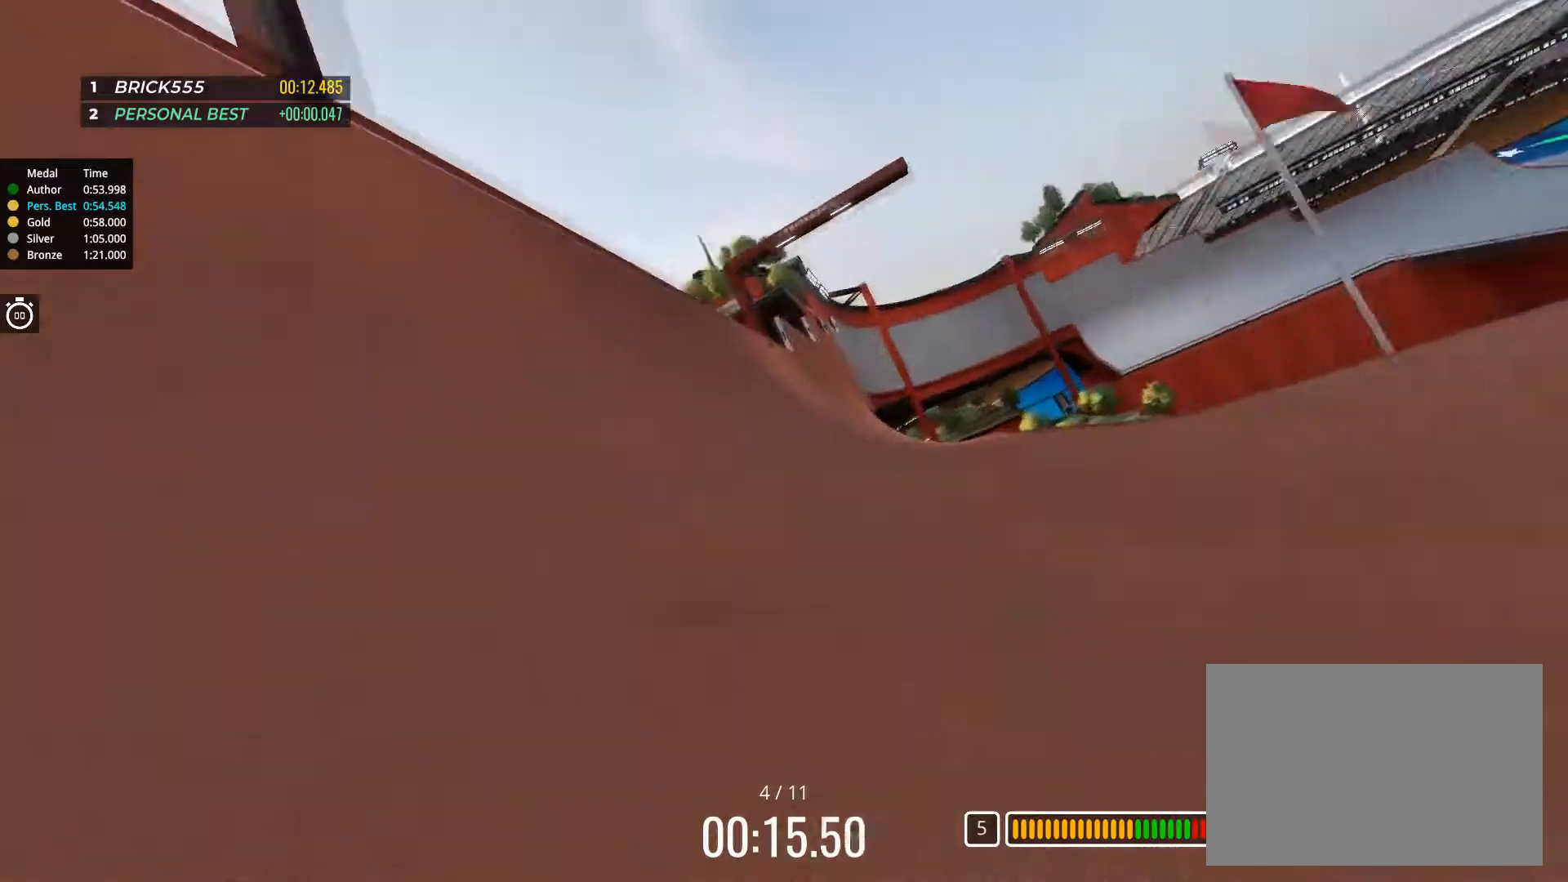
{"keys": ["up"], "events": [[250, "right", "down"], [333, "right", "up"]]}
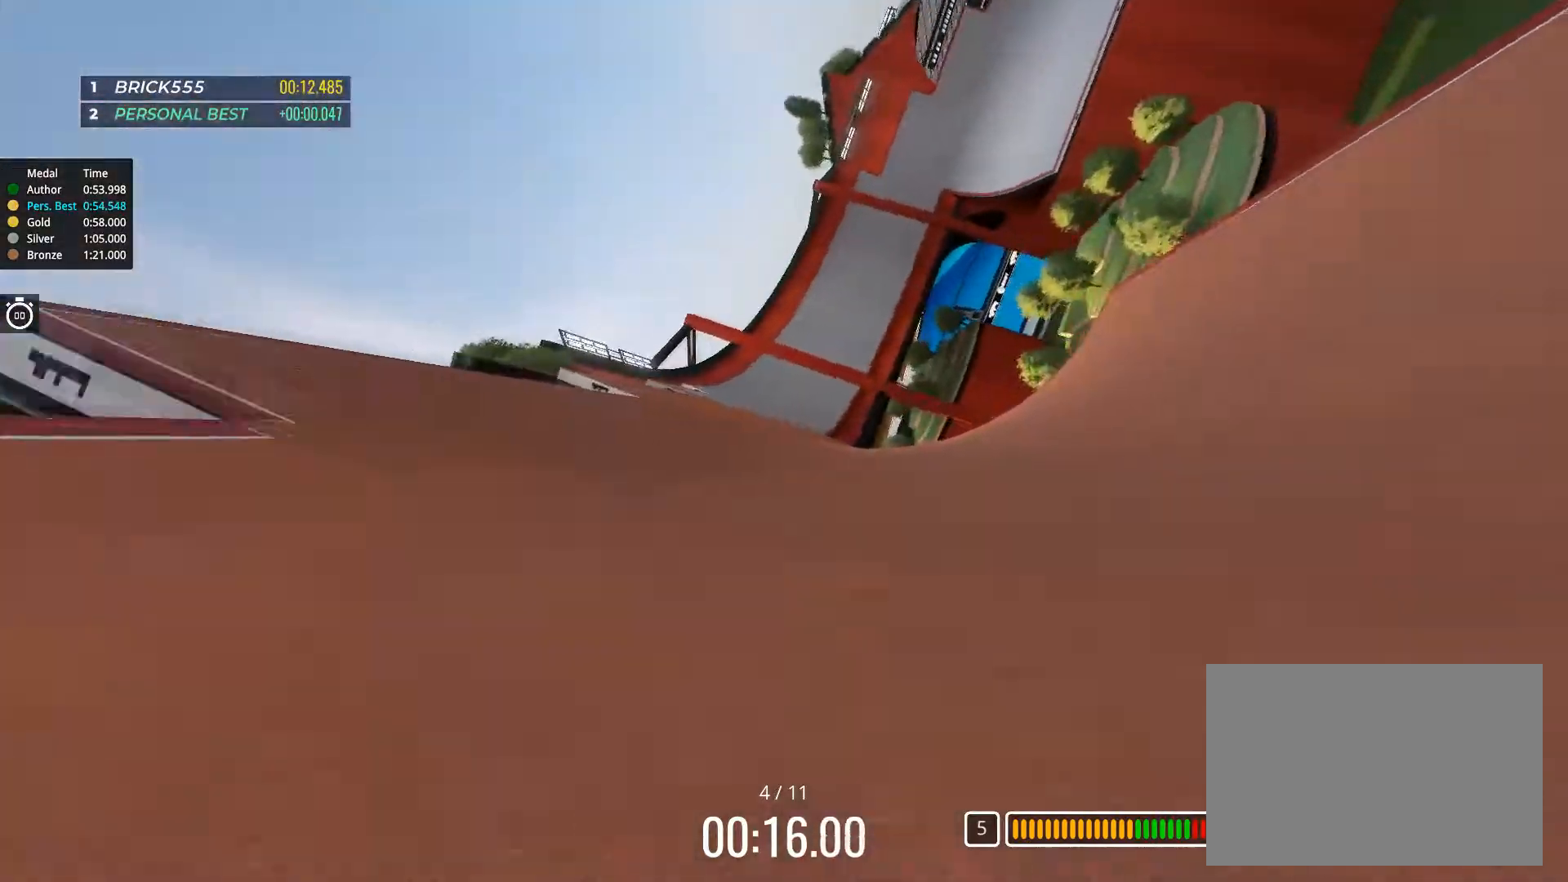
{"keys": ["up"], "events": [[350, "right", "down"], [501, "right", "up"]]}
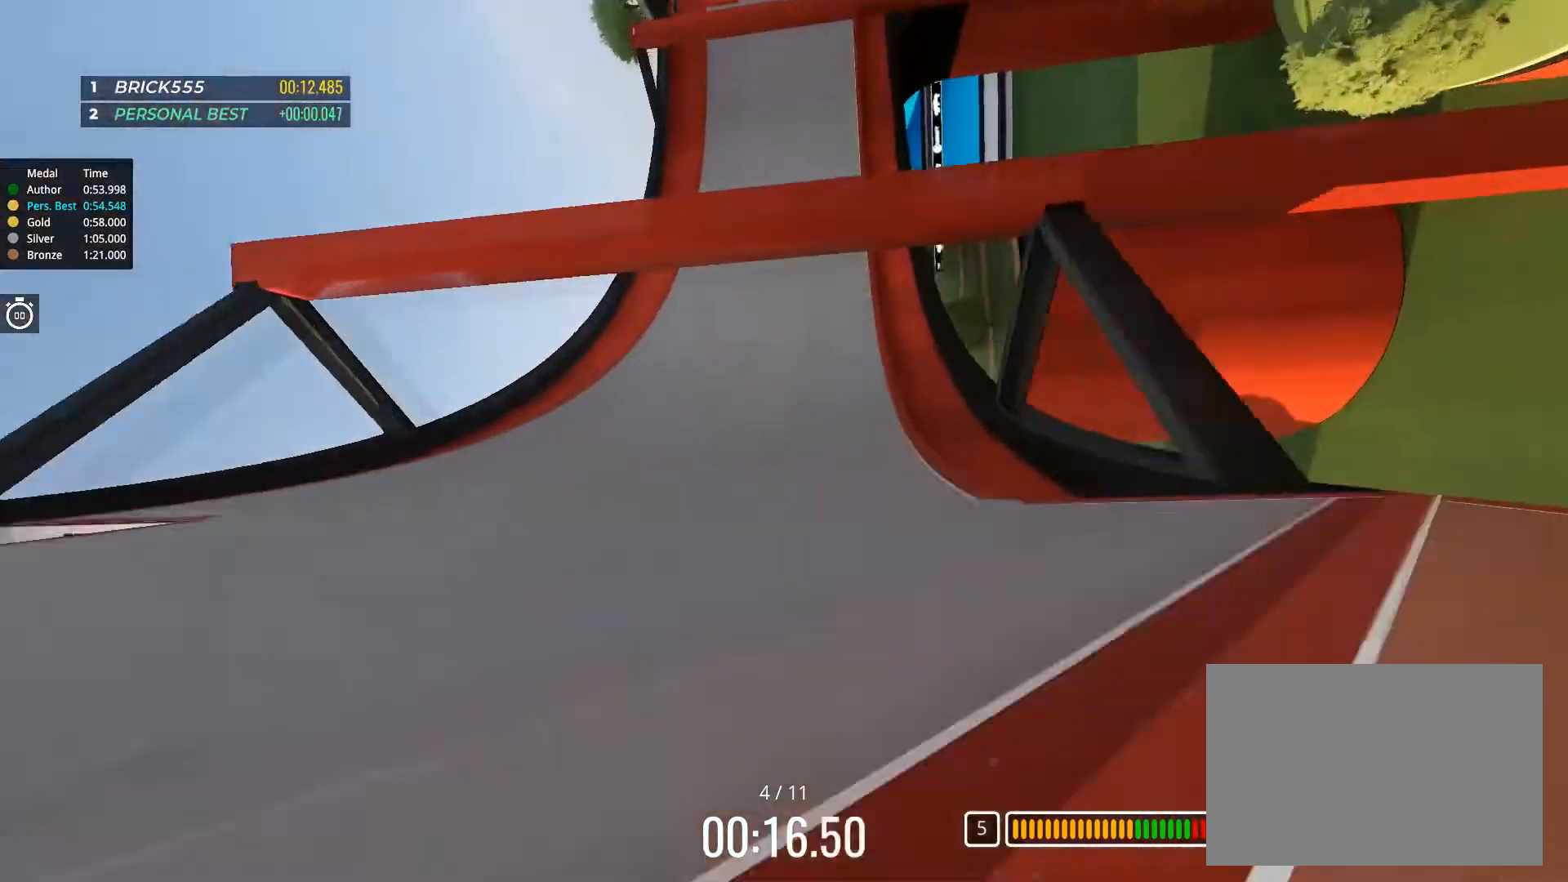
{"keys": ["right", "up"], "events": [[50, "right", "down"]]}
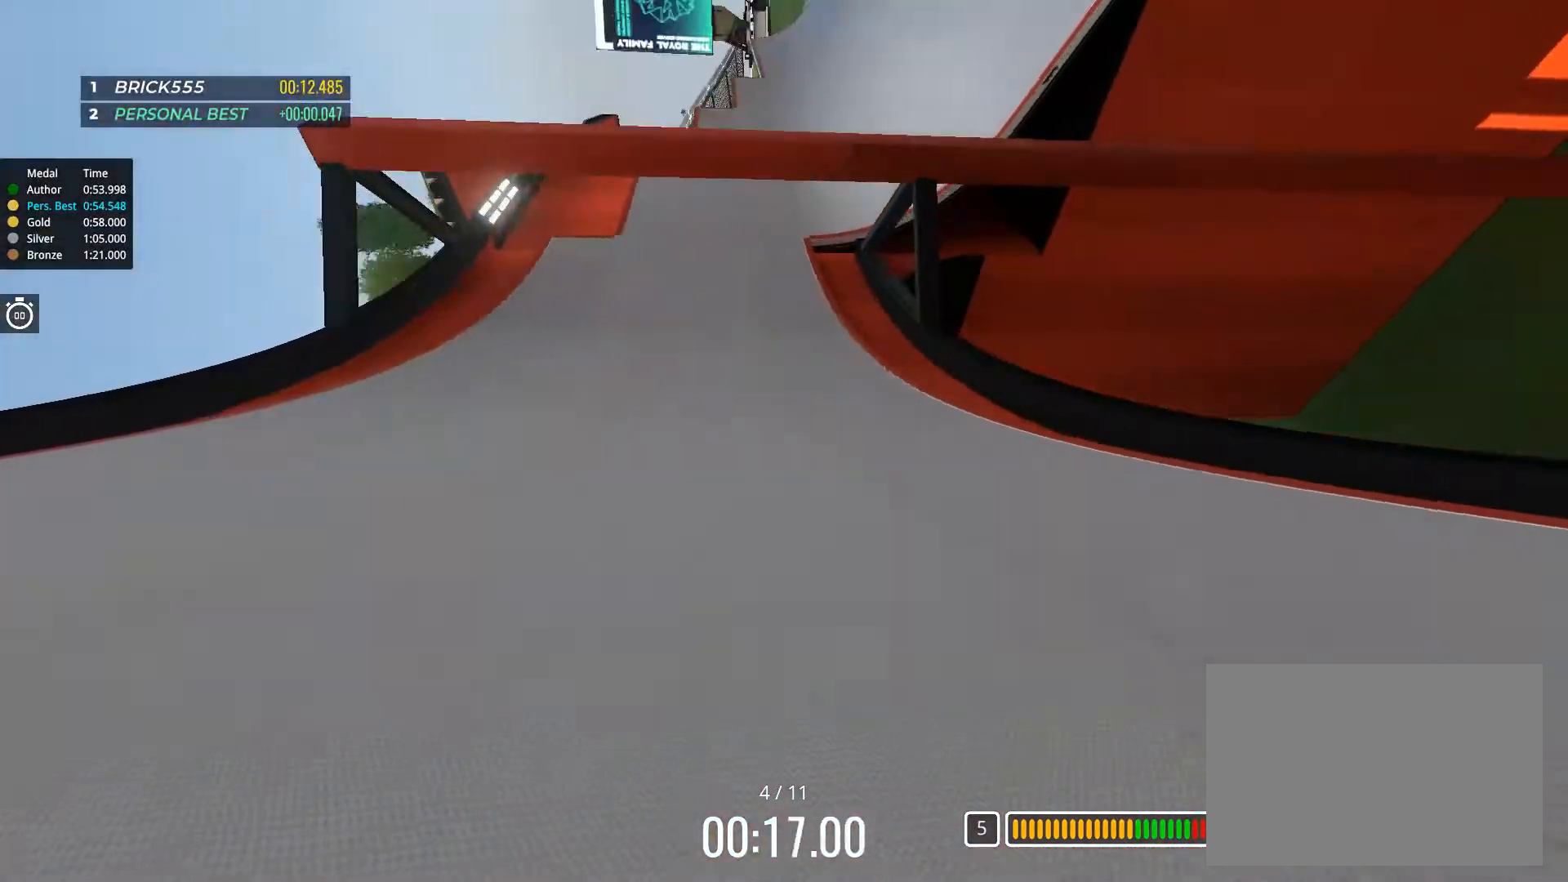
{"keys": ["right", "up"], "events": [[117, "right", "up"], [184, "left", "down"], [234, "left", "up"], [417, "right", "down"]]}
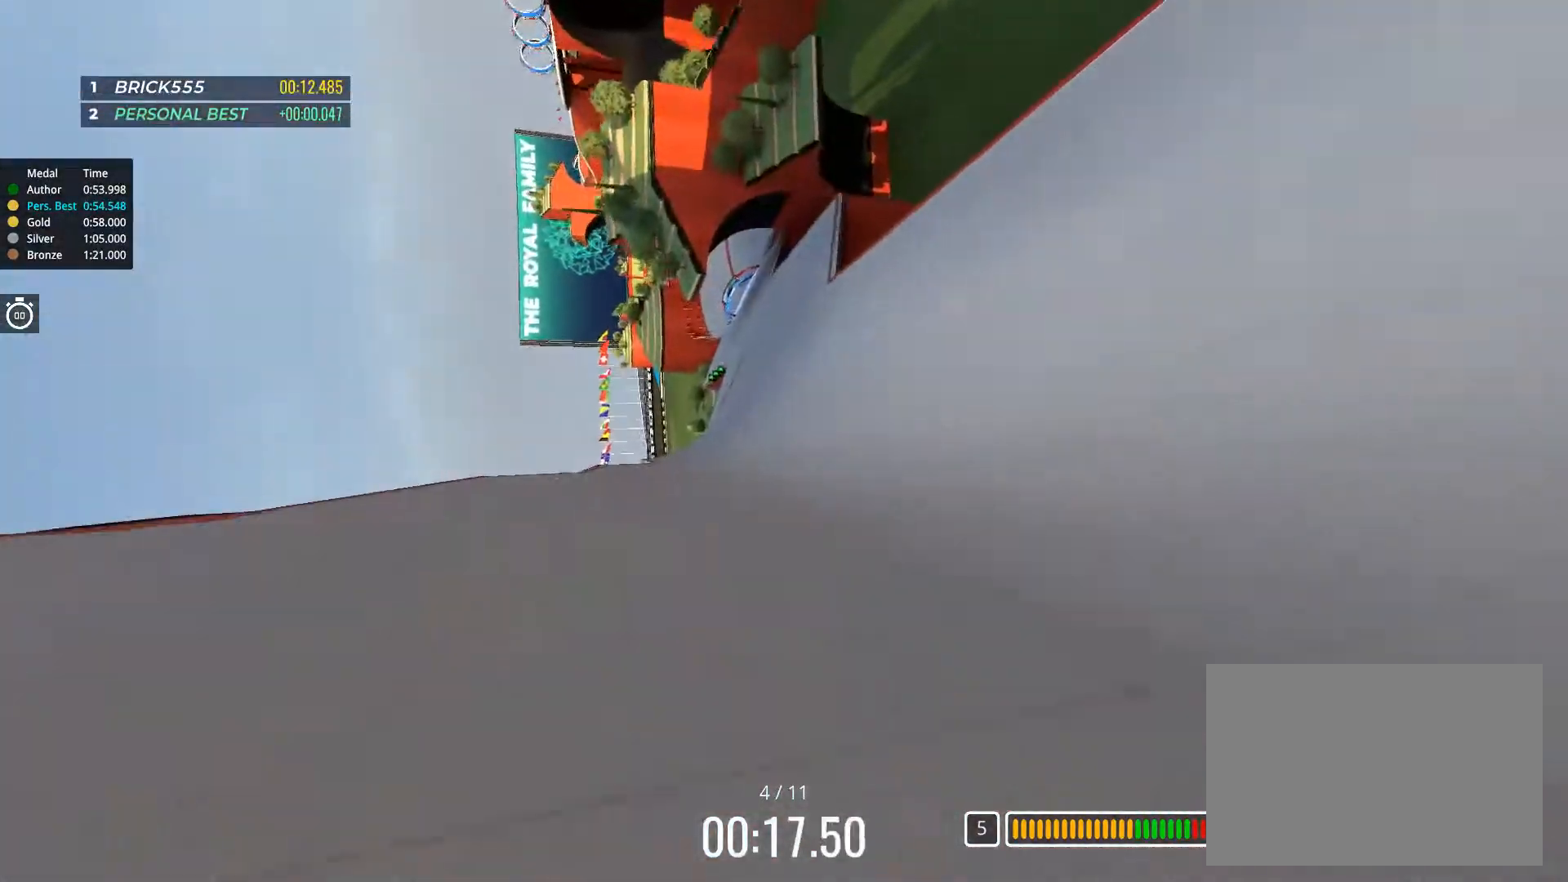
{"keys": ["right", "up"], "events": [[33, "right", "up"], [133, "right", "down"], [266, "right", "up"], [483, "right", "down"]]}
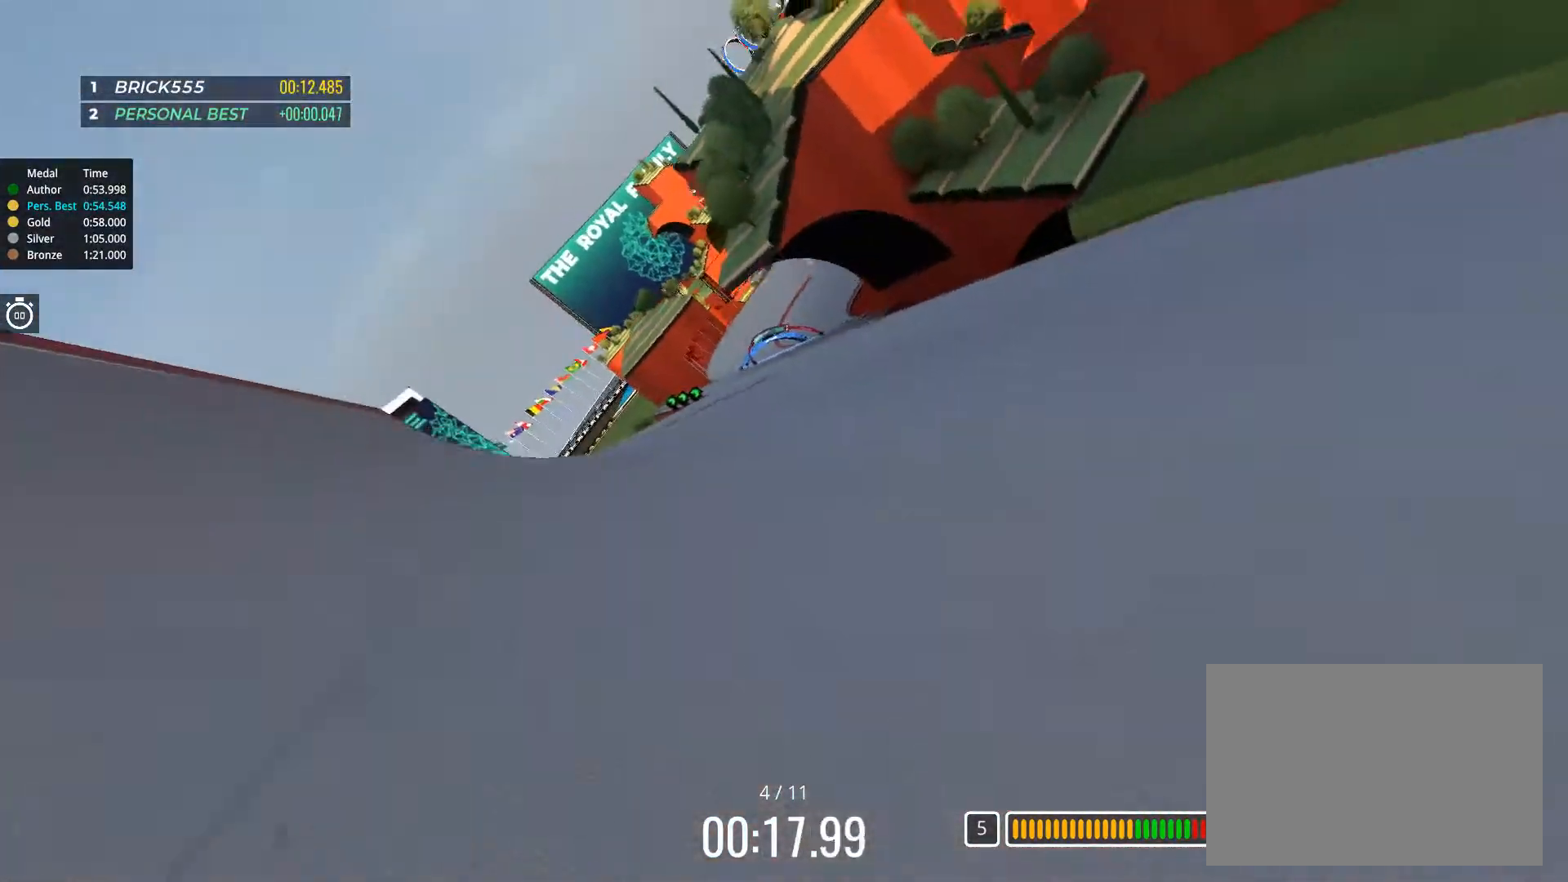
{"keys": ["up"], "events": [[50, "right", "up"], [200, "right", "down"], [350, "right", "up"]]}
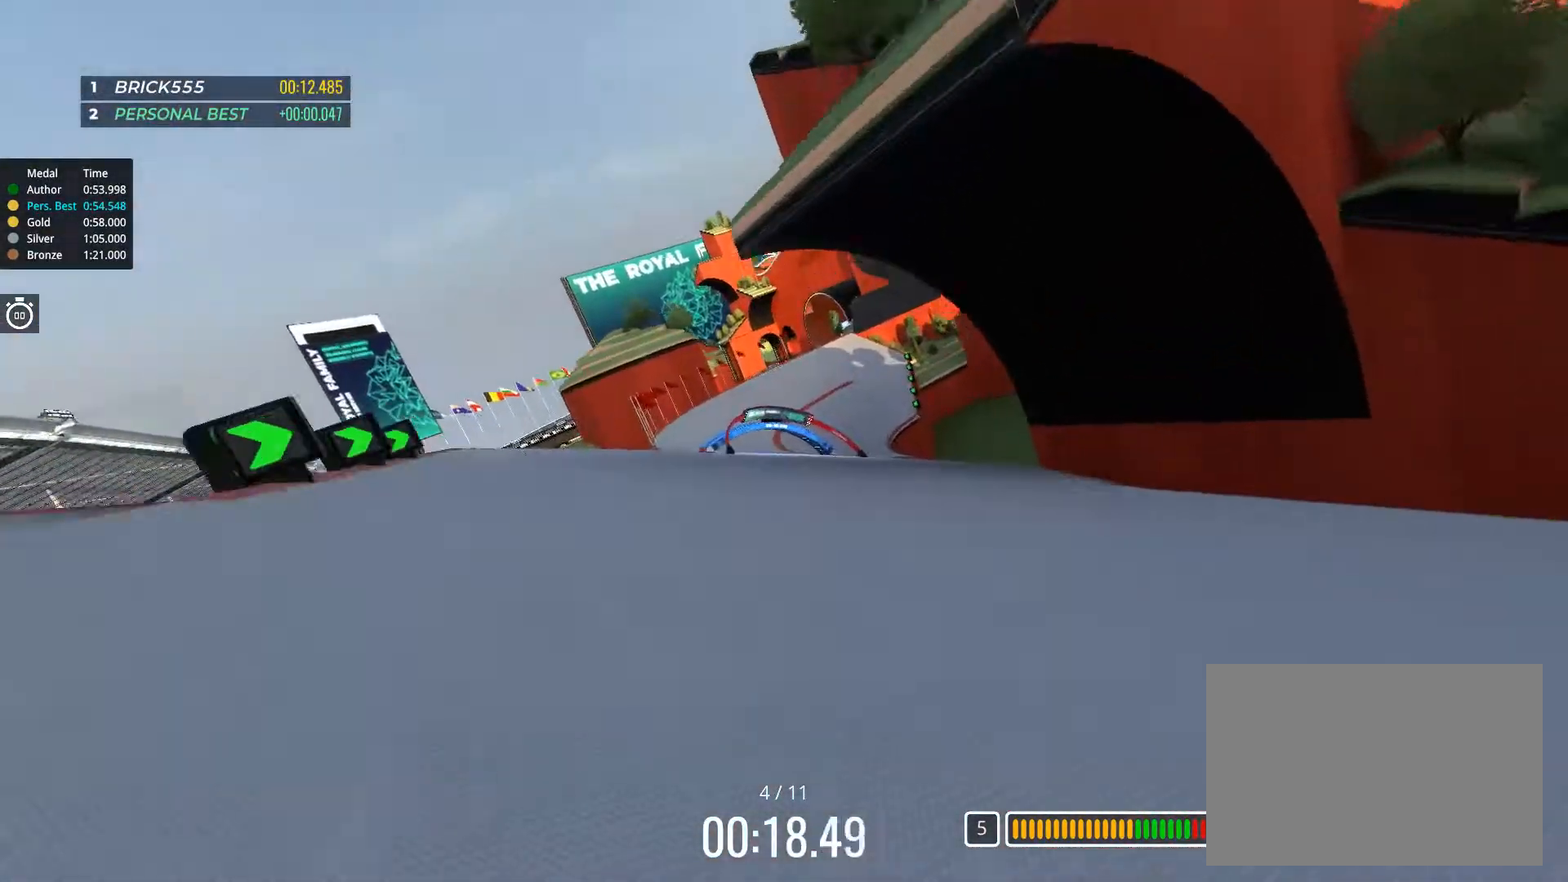
{"keys": ["right", "up"], "events": [[83, "left", "down"], [166, "left", "up"], [283, "right", "down"]]}
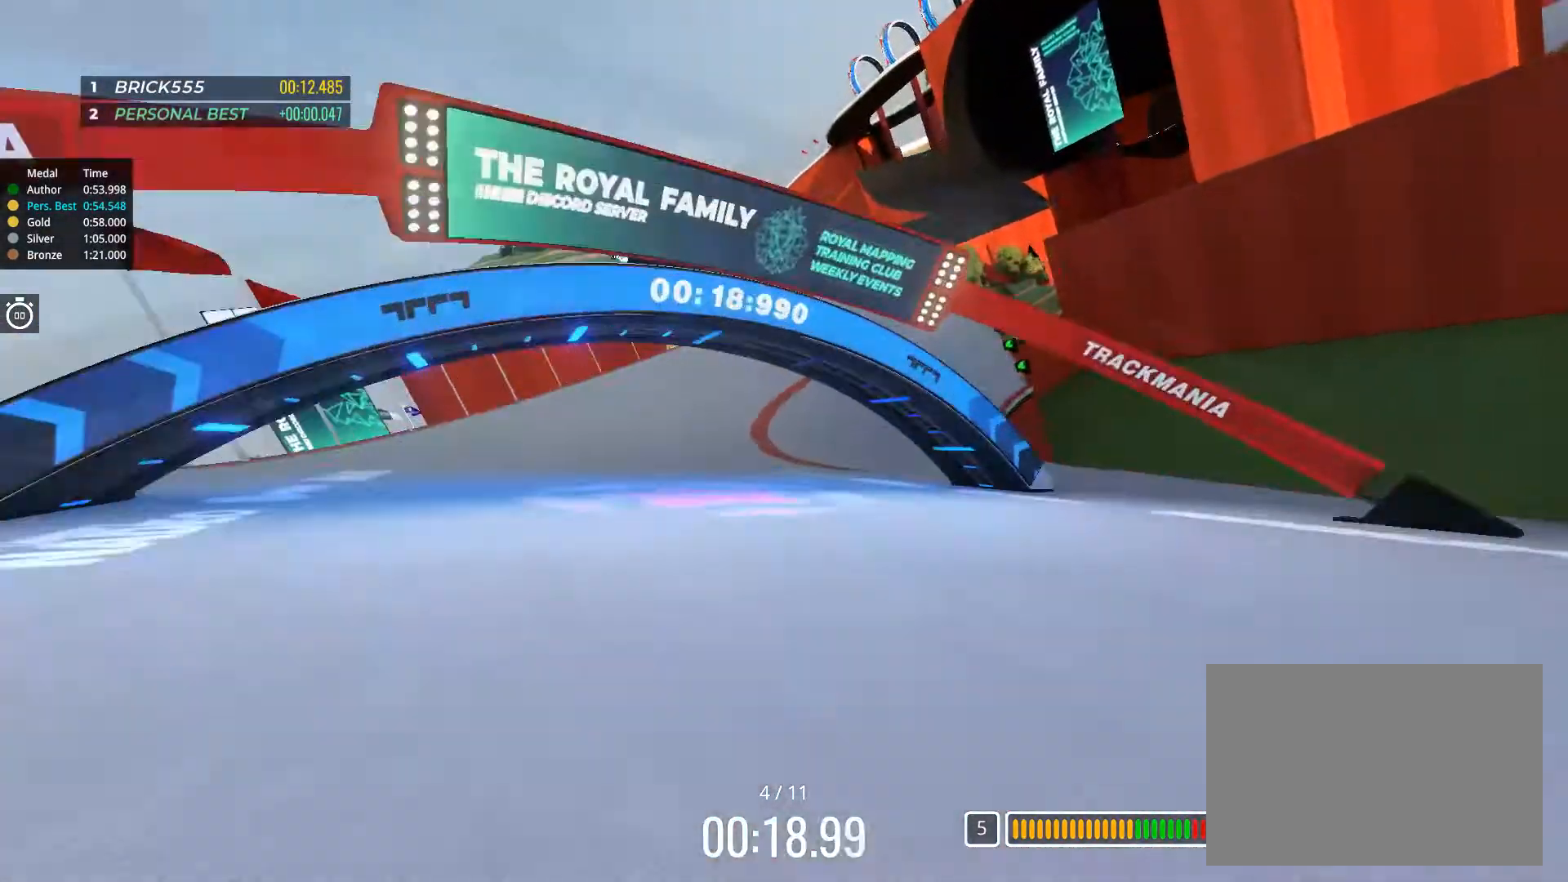
{"keys": ["right", "up"], "events": [[67, "right", "up"], [150, "right", "down"], [284, "right", "up"], [400, "right", "down"]]}
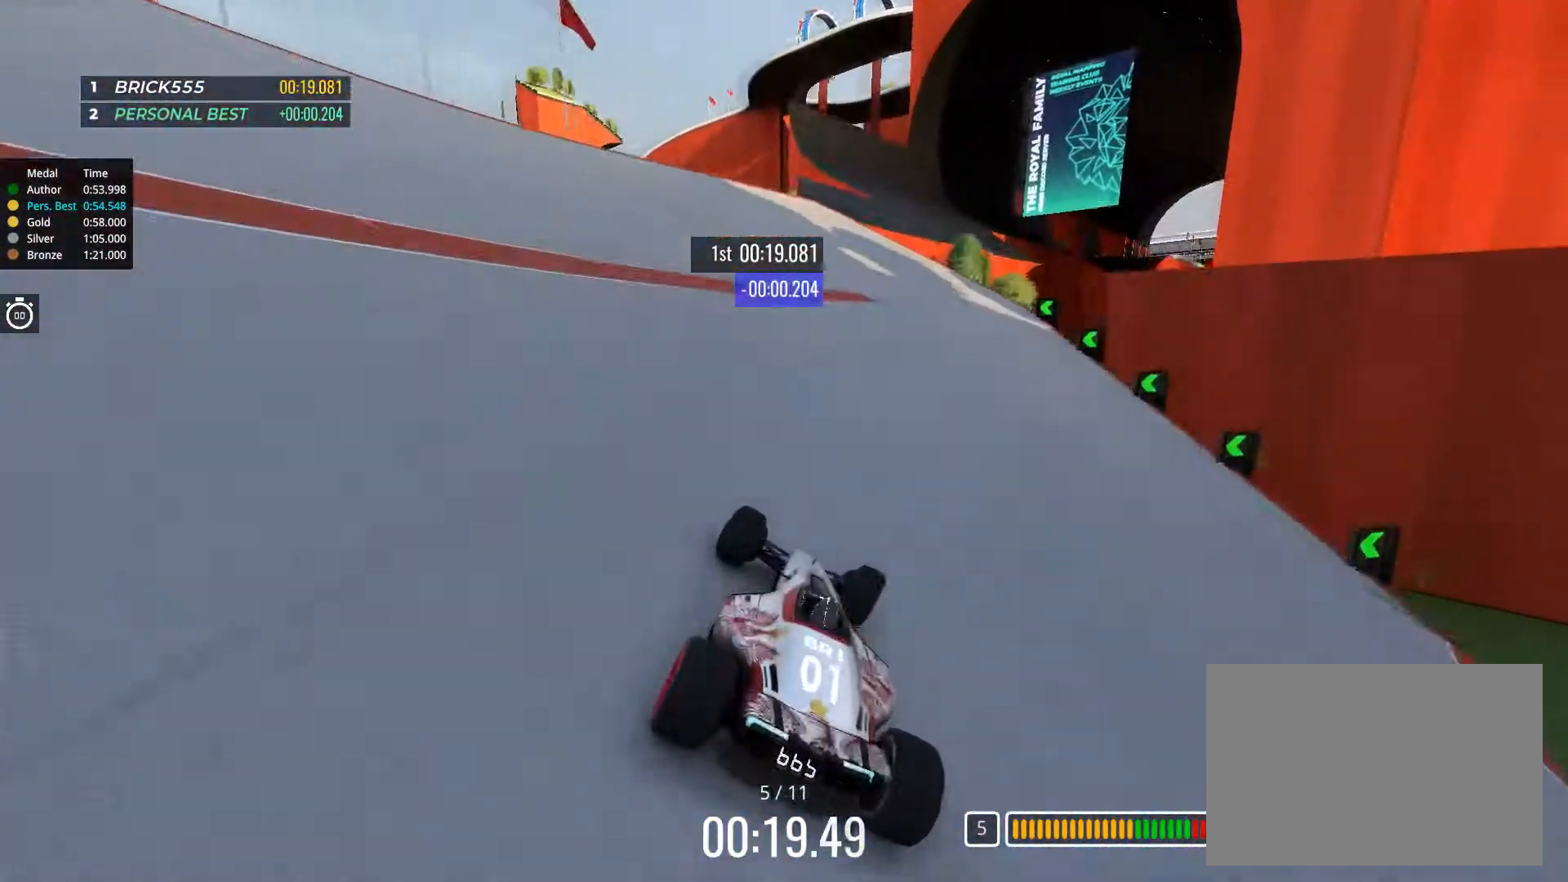
{"keys": ["up"], "events": [[16, "right", "up"], [83, "right", "down"], [200, "right", "up"]]}
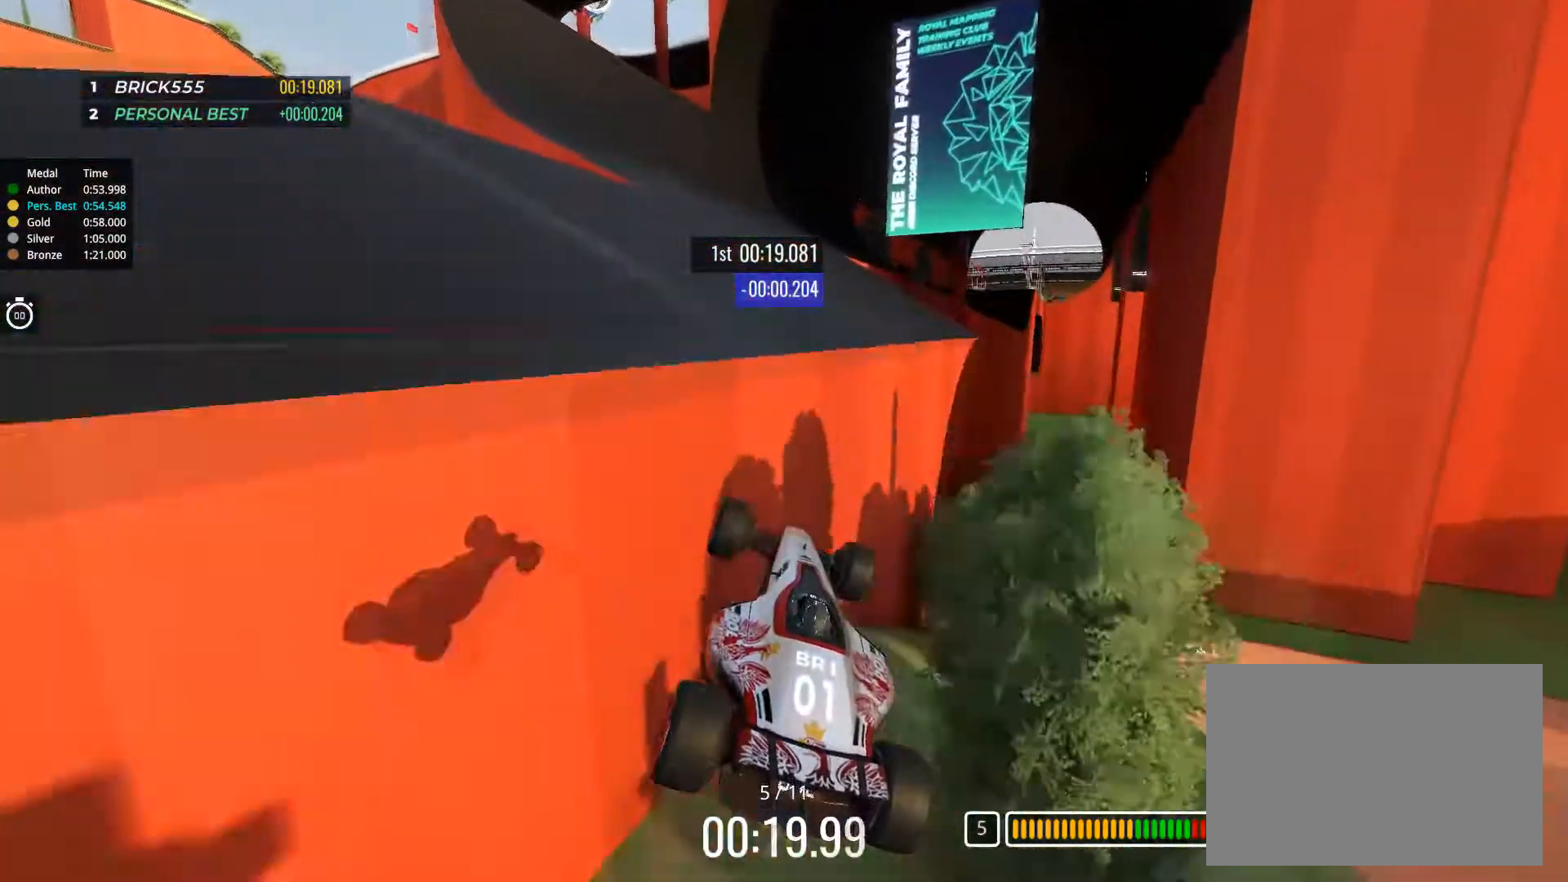
{"keys": ["left", "up"], "events": [[100, "left", "down"]]}
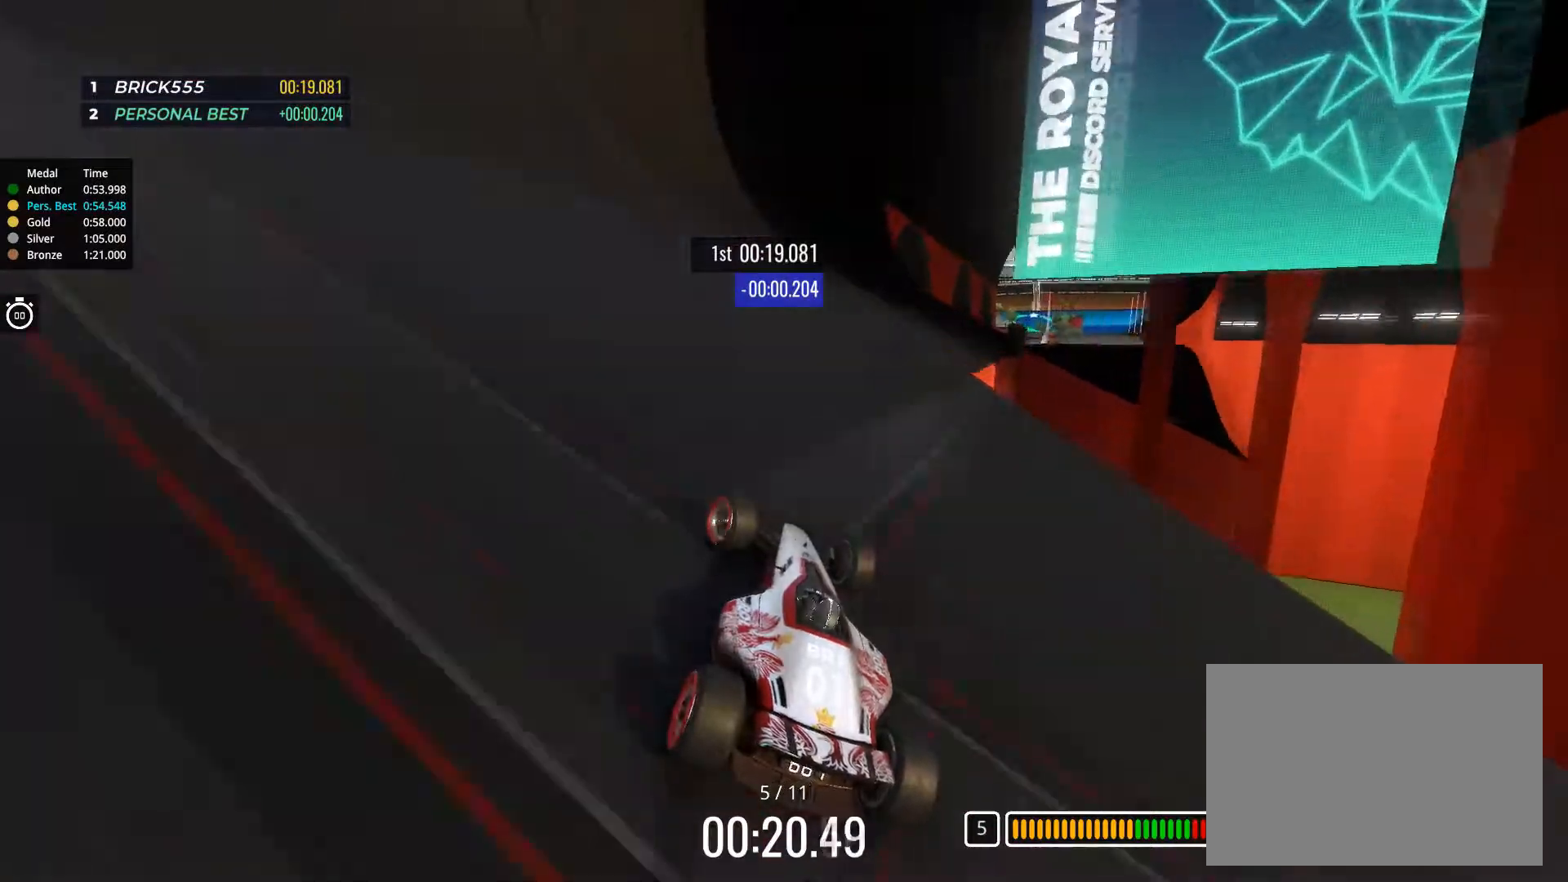
{"keys": ["up"], "events": [[50, "left", "up"]]}
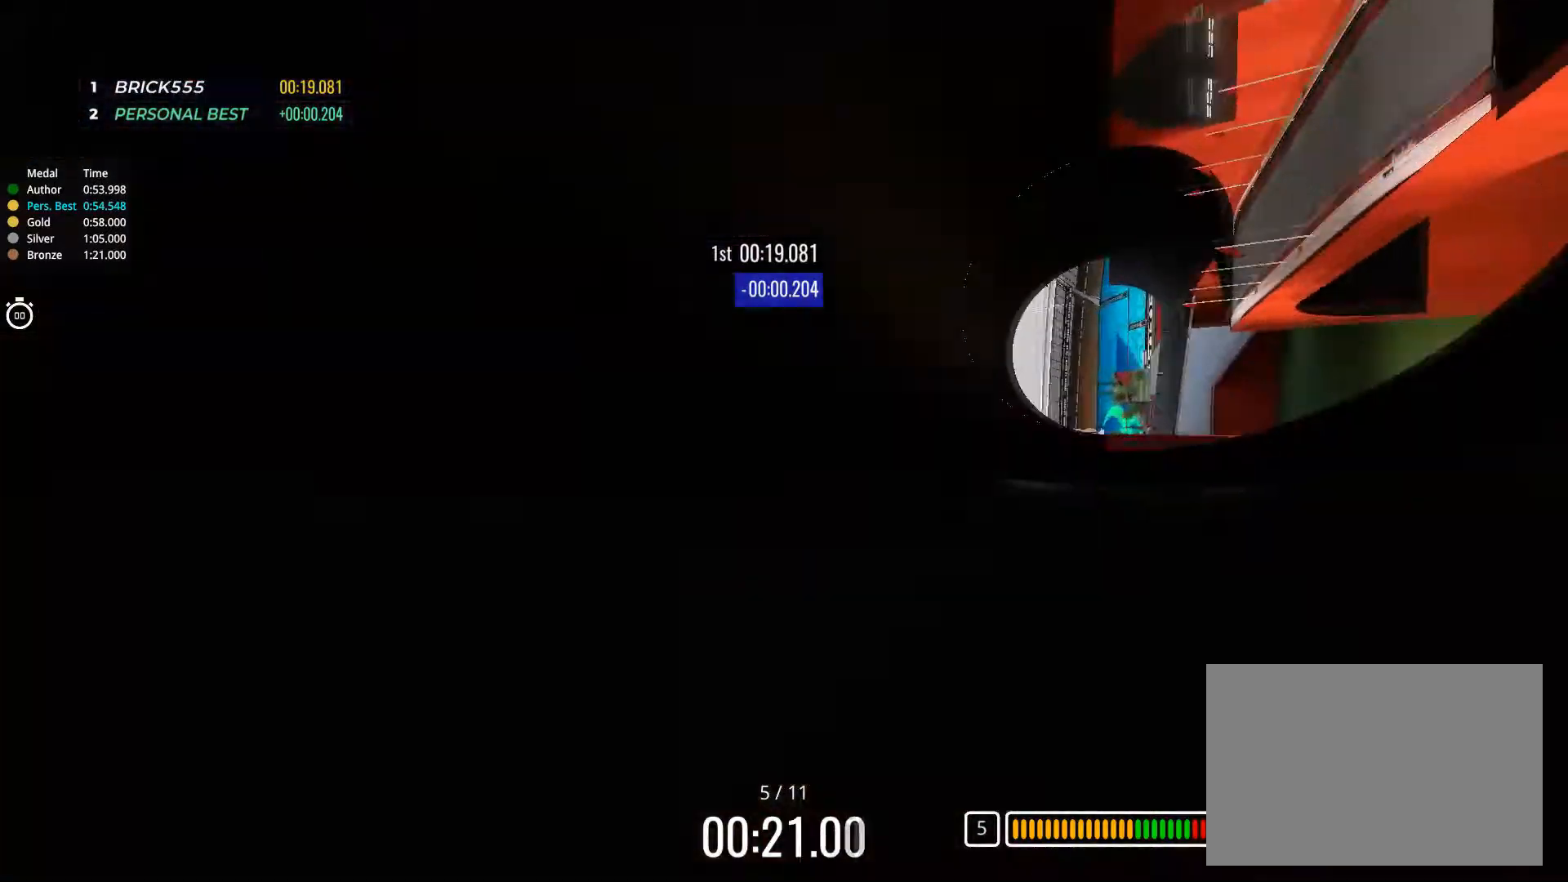
{"keys": ["left", "up"], "events": [[150, "left", "down"], [217, "left", "up"], [434, "left", "down"]]}
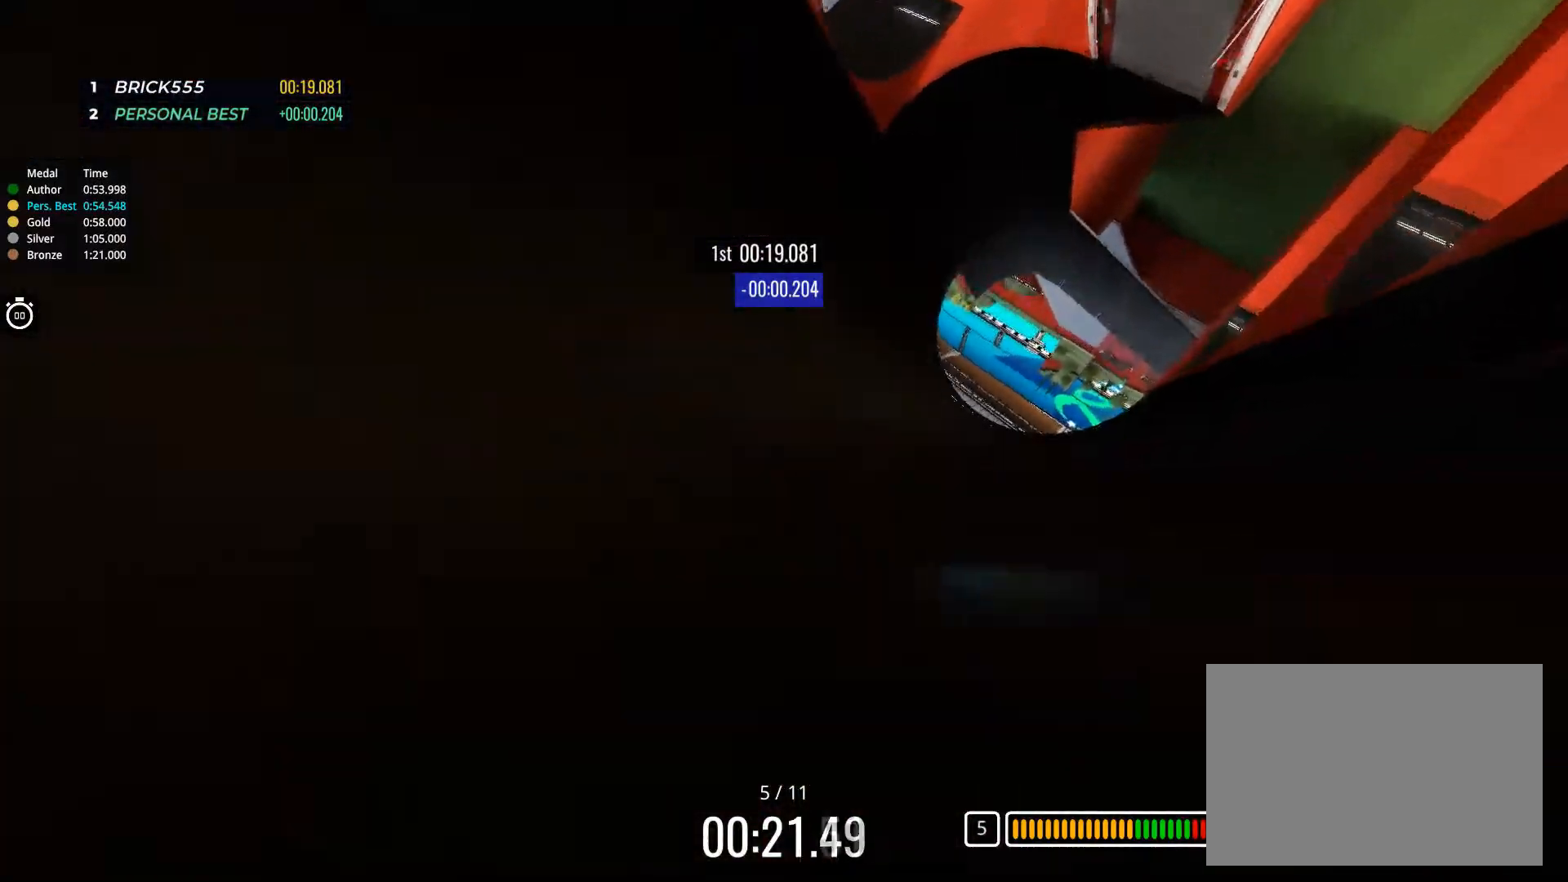
{"keys": ["up"], "events": [[33, "left", "up"], [100, "left", "down"], [200, "left", "up"], [300, "right", "down"], [400, "right", "up"]]}
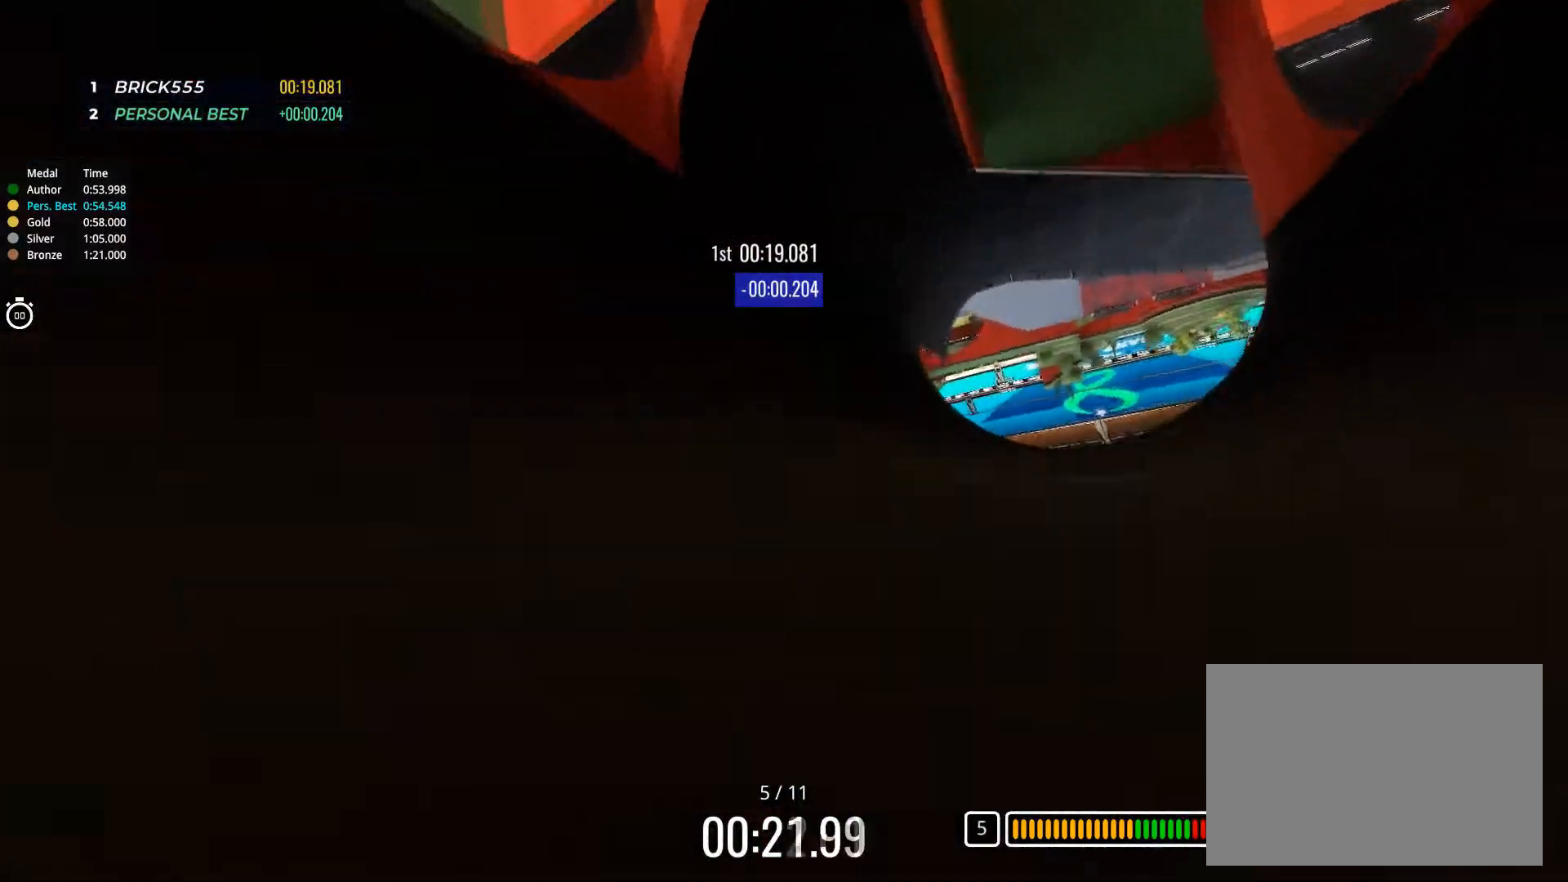
{"keys": ["up"], "events": [[83, "left", "down"], [200, "left", "up"], [367, "left", "down"], [450, "left", "up"]]}
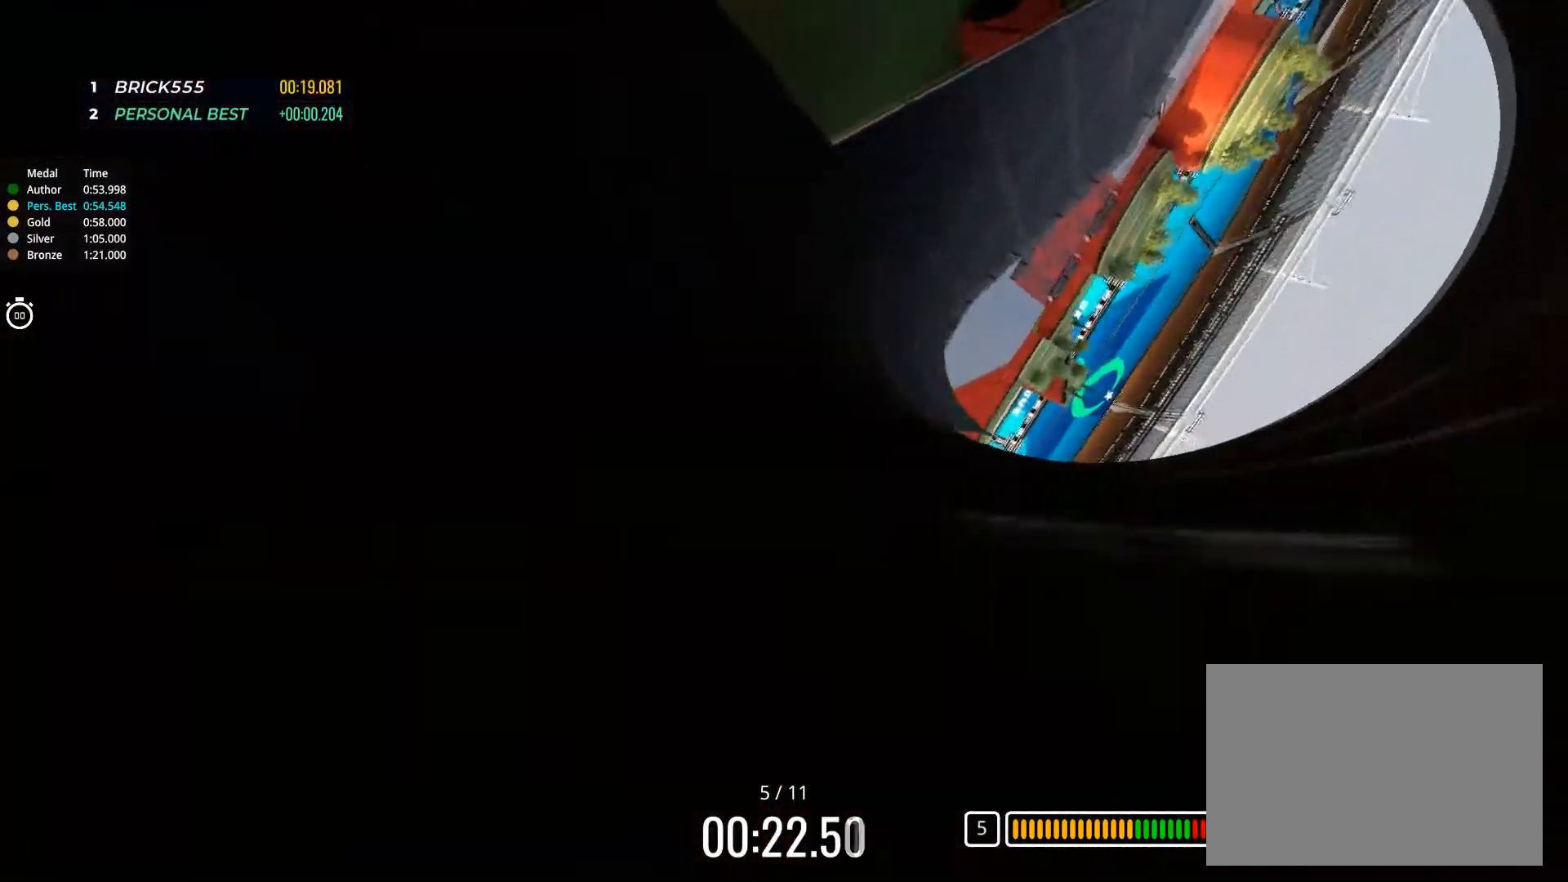
{"keys": ["left", "up"], "events": [[216, "left", "down"], [383, "left", "up"], [433, "left", "down"]]}
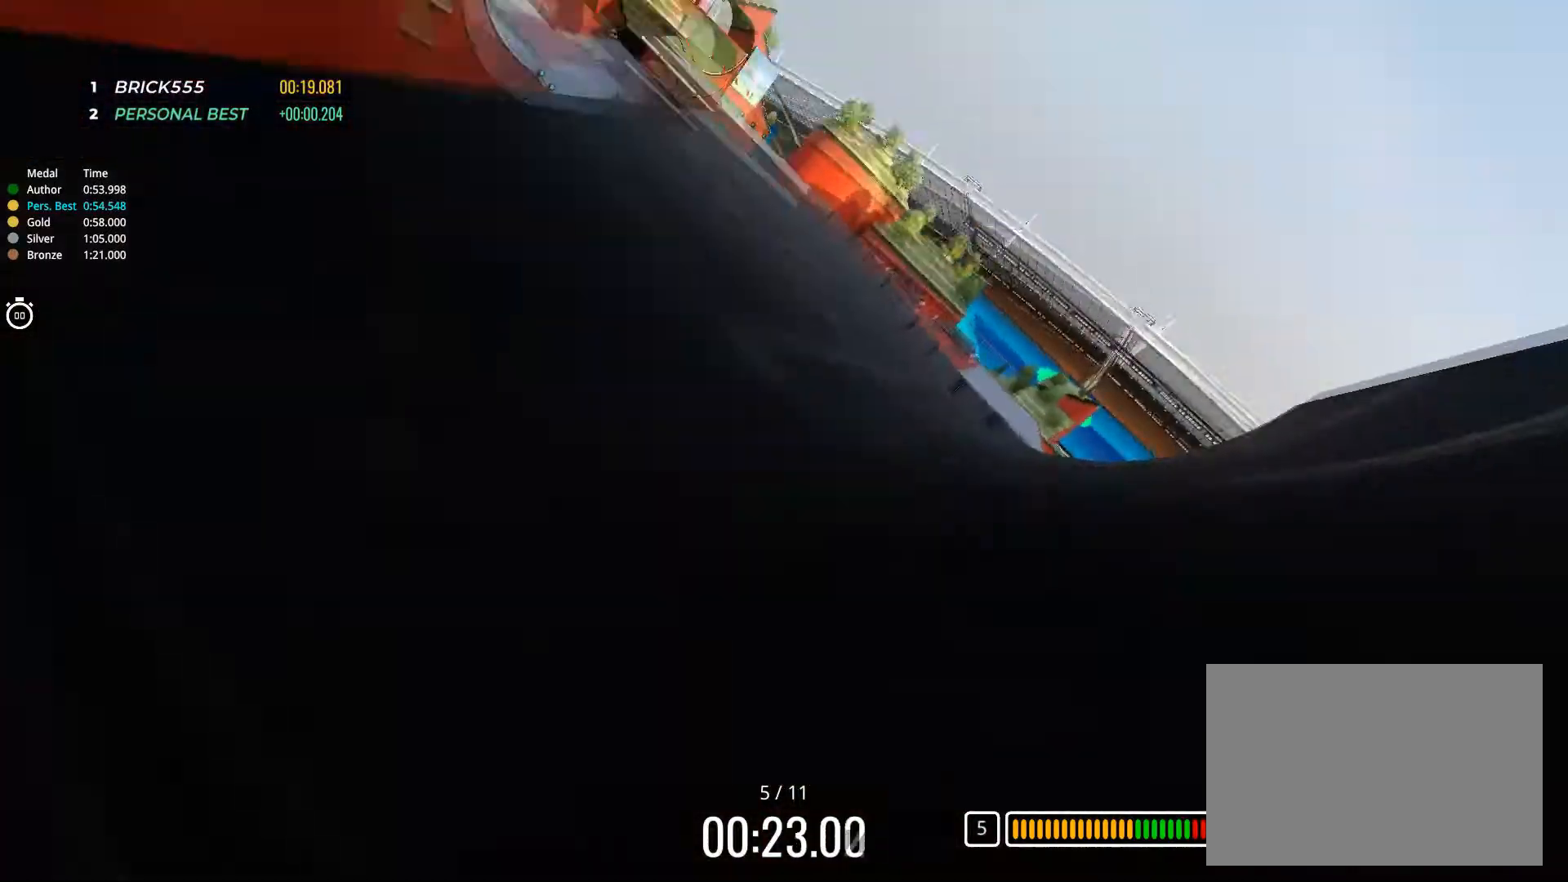
{"keys": ["left", "up"], "events": [[334, "left", "up"], [384, "left", "down"]]}
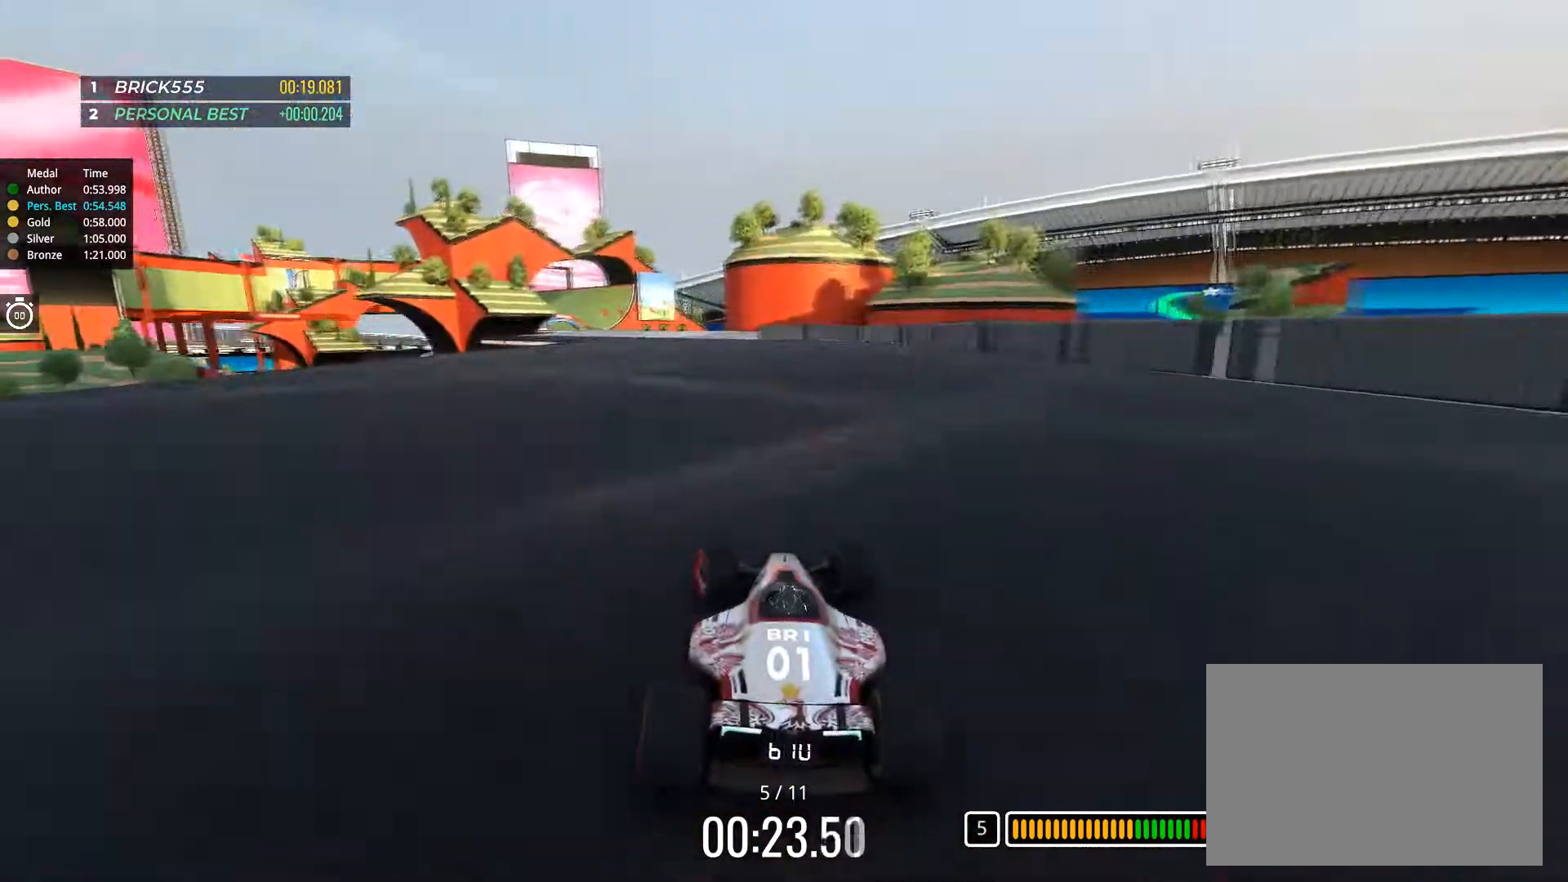
{"keys": ["up"], "events": [[83, "left", "up"], [150, "left", "down"], [433, "left", "up"]]}
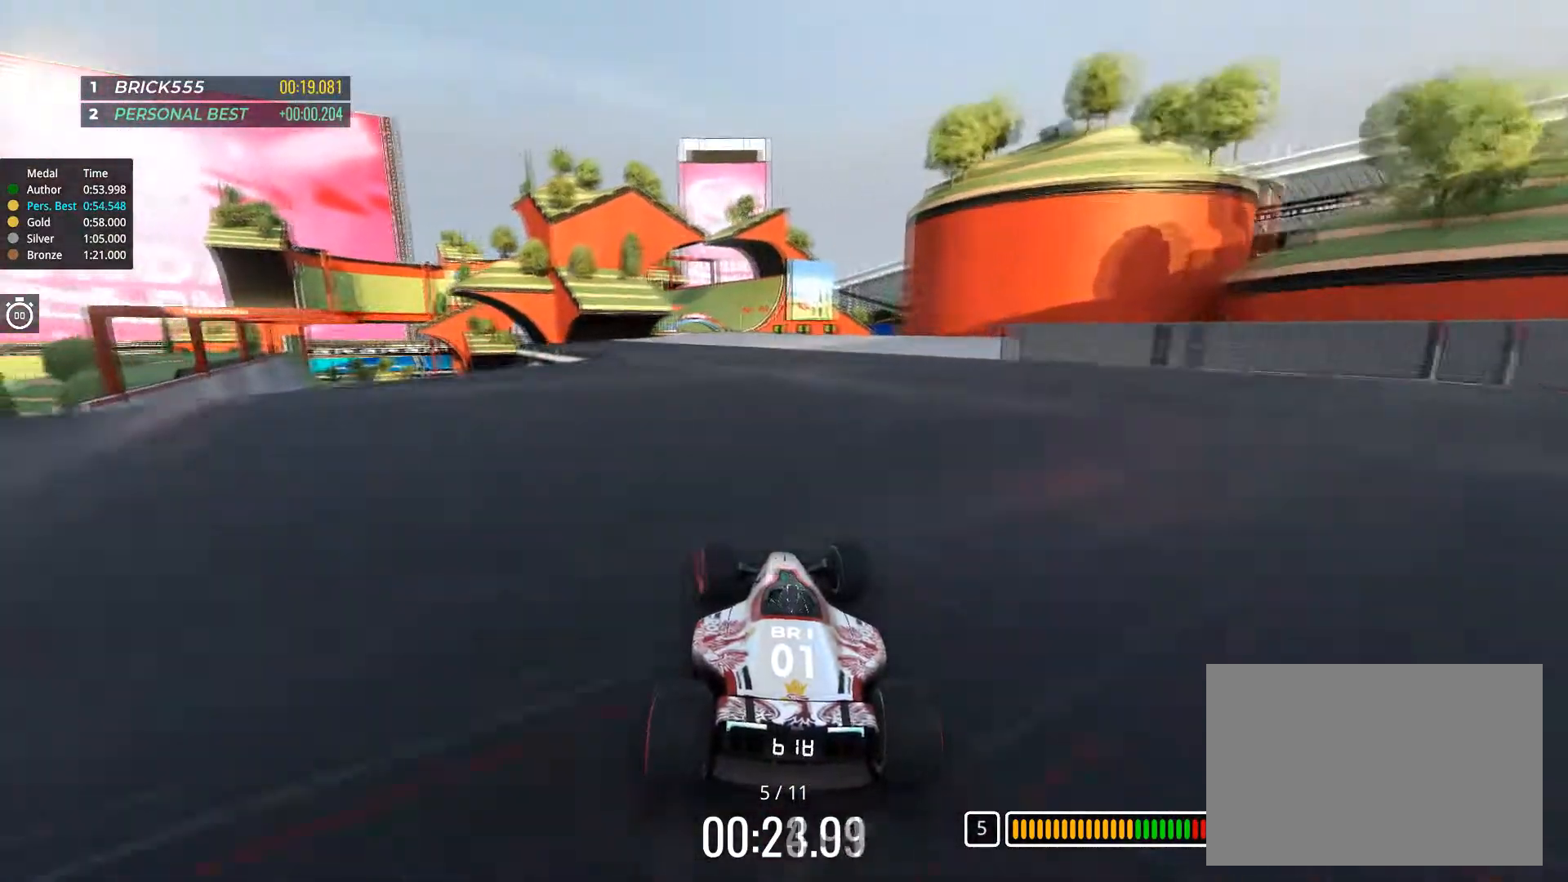
{"keys": ["left", "up"], "events": [[17, "left", "down"], [100, "left", "up"], [234, "right", "down"], [317, "right", "up"], [450, "left", "down"]]}
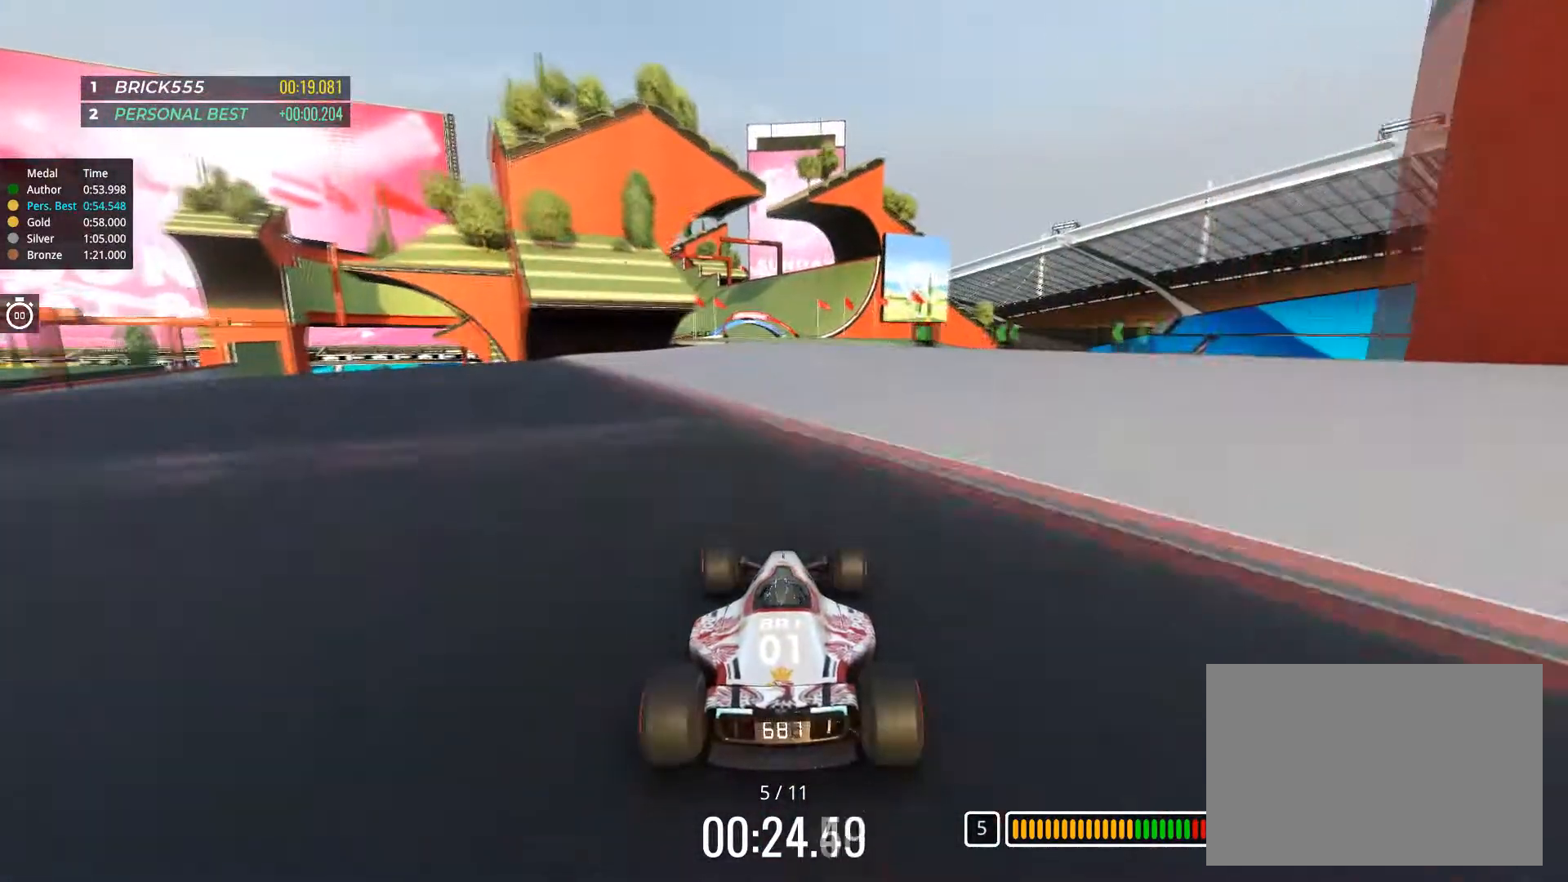
{"keys": ["up"], "events": [[50, "left", "up"]]}
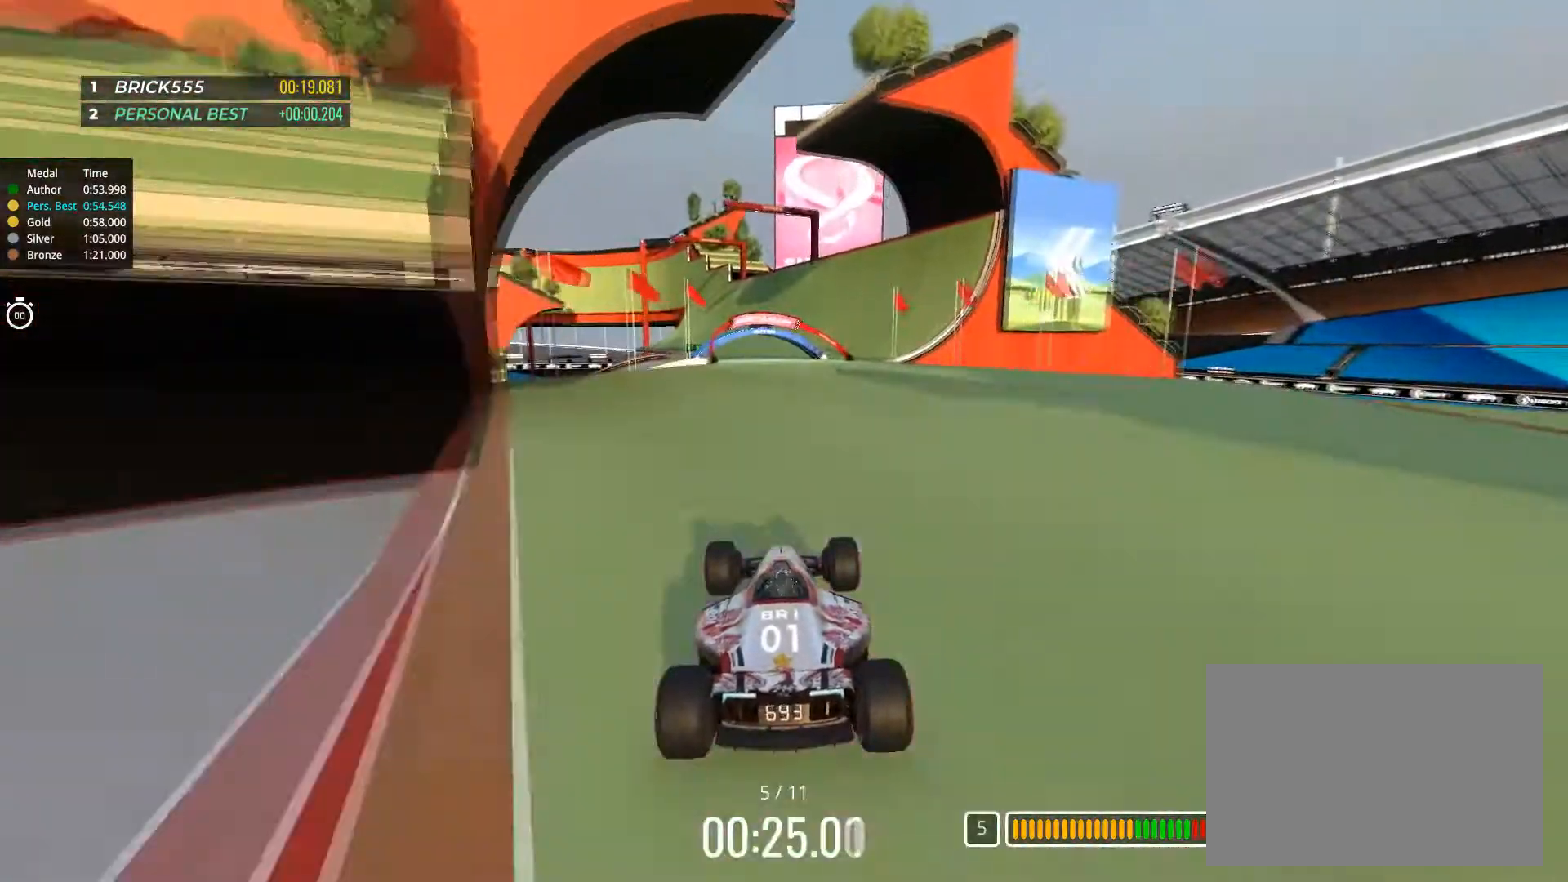
{"keys": ["left", "up"], "events": [[67, "left", "down"], [334, "left", "up"], [434, "left", "down"]]}
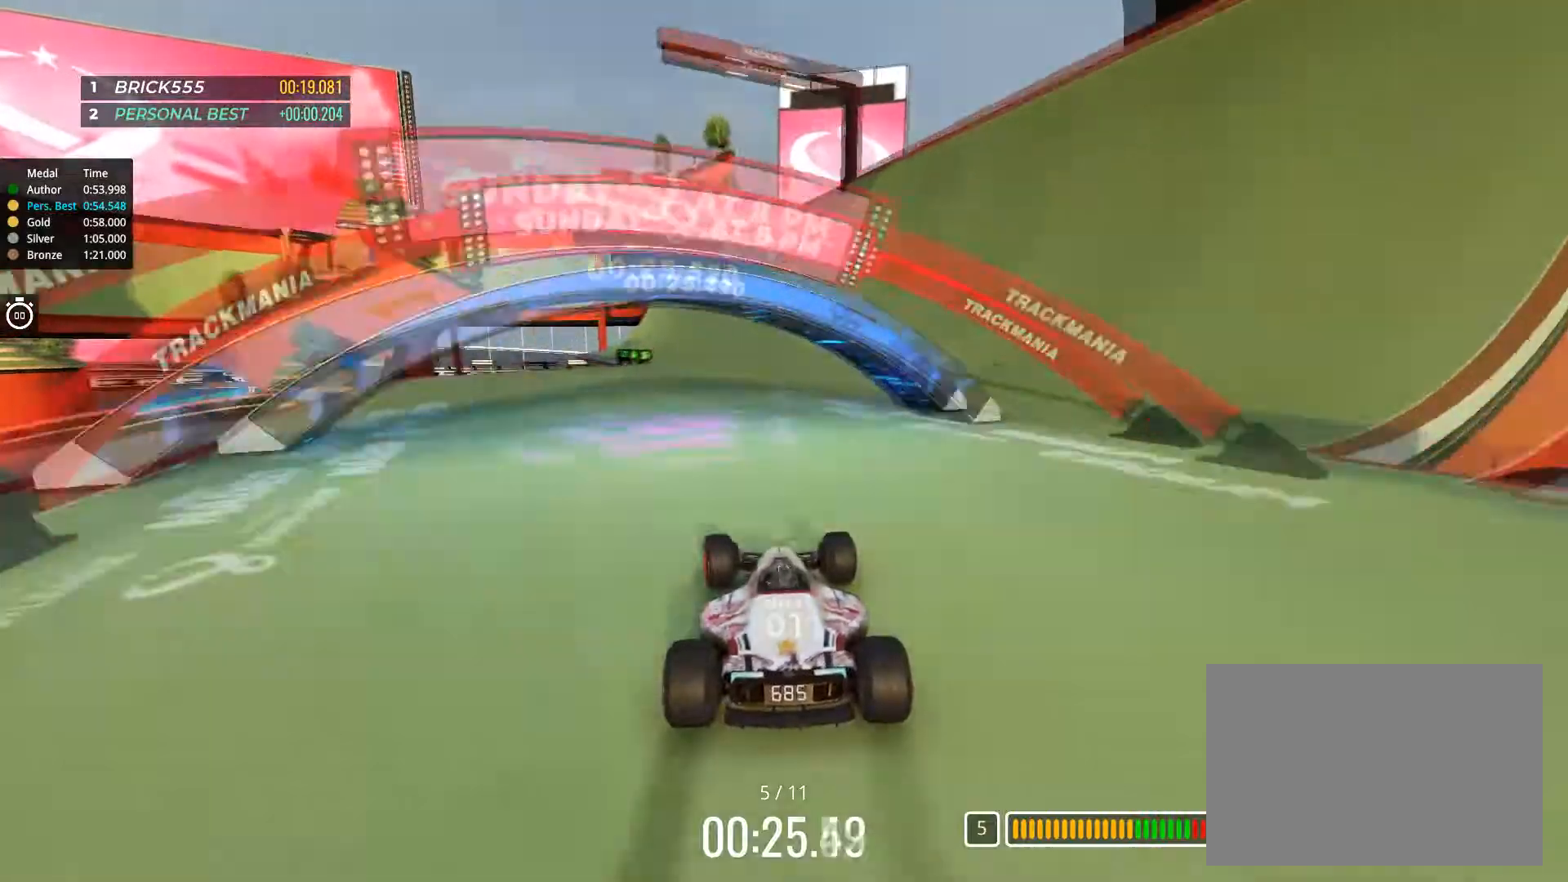
{"keys": ["up"], "events": [[16, "left", "up"]]}
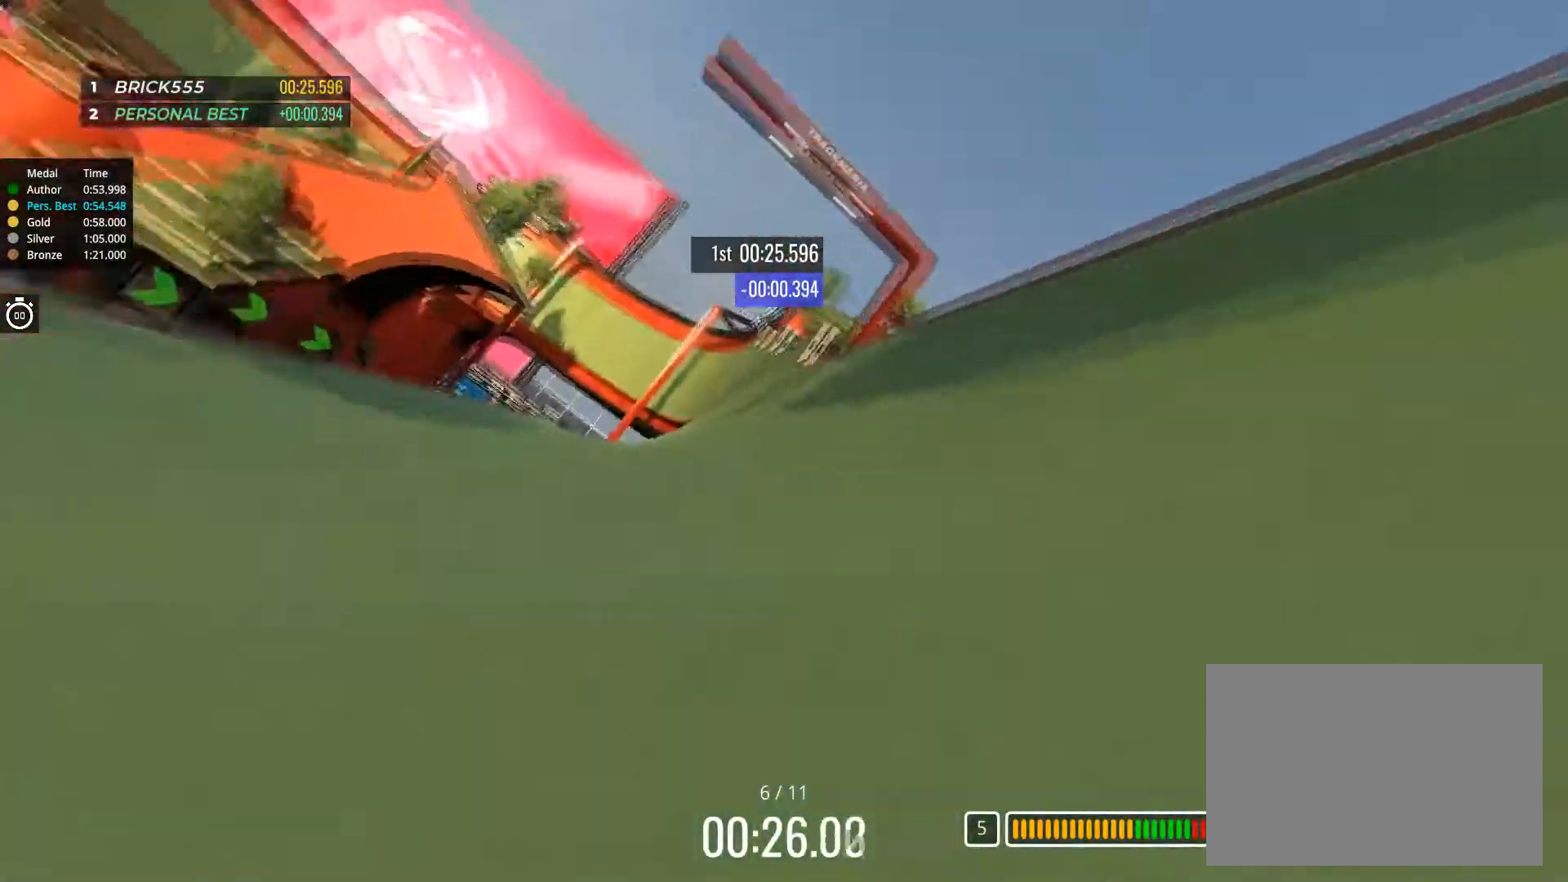
{"keys": ["up"], "events": [[117, "left", "down"], [217, "left", "up"], [334, "left", "down"], [450, "left", "up"]]}
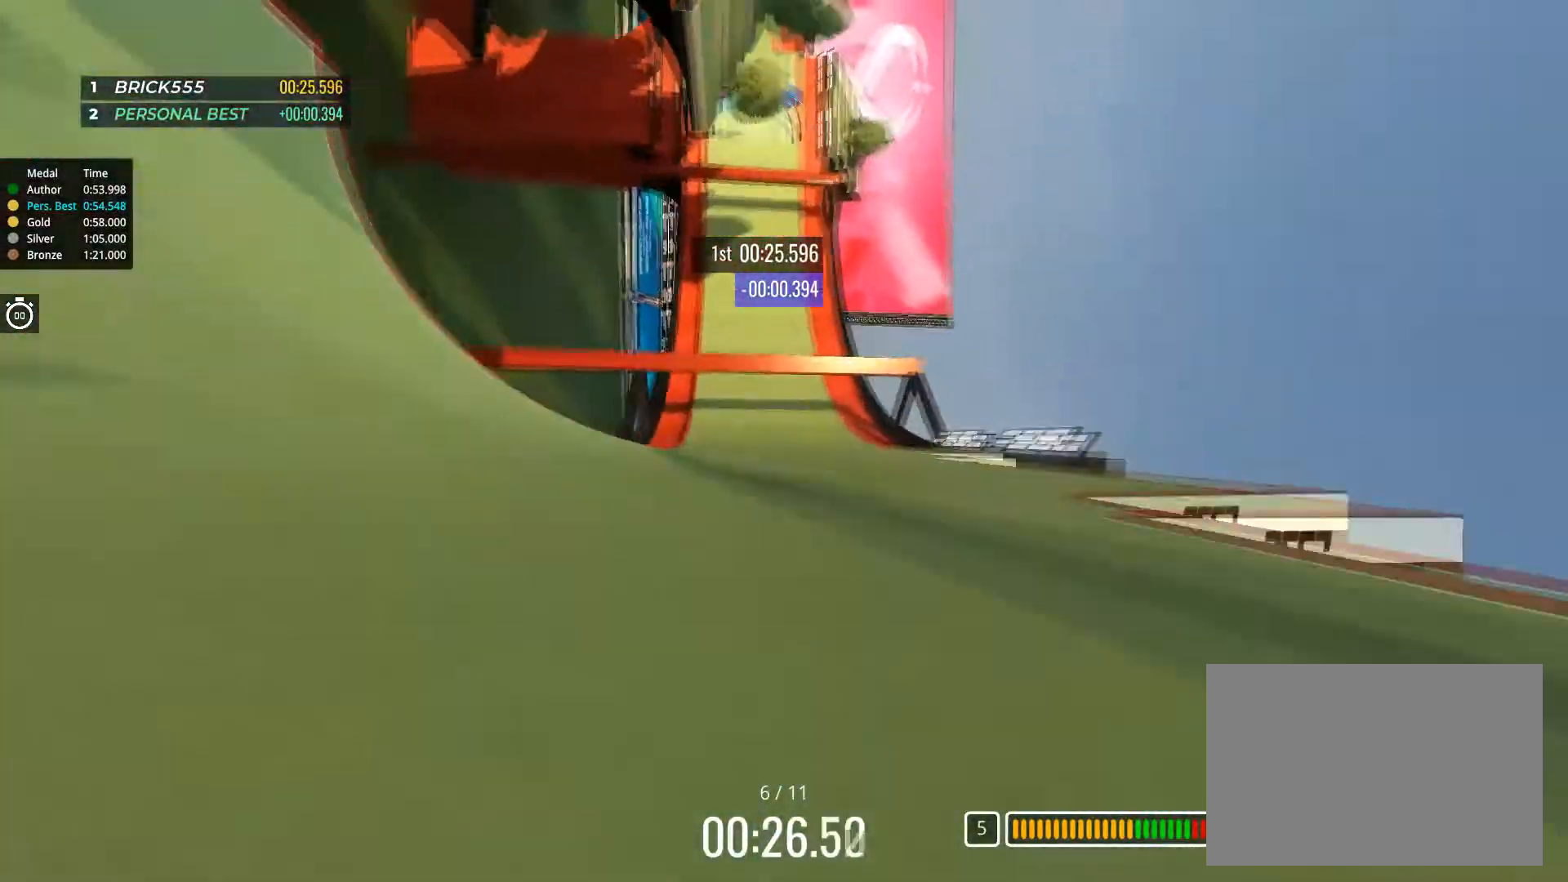
{"keys": ["up"], "events": [[150, "left", "down"], [283, "left", "up"], [350, "left", "down"], [450, "left", "up"]]}
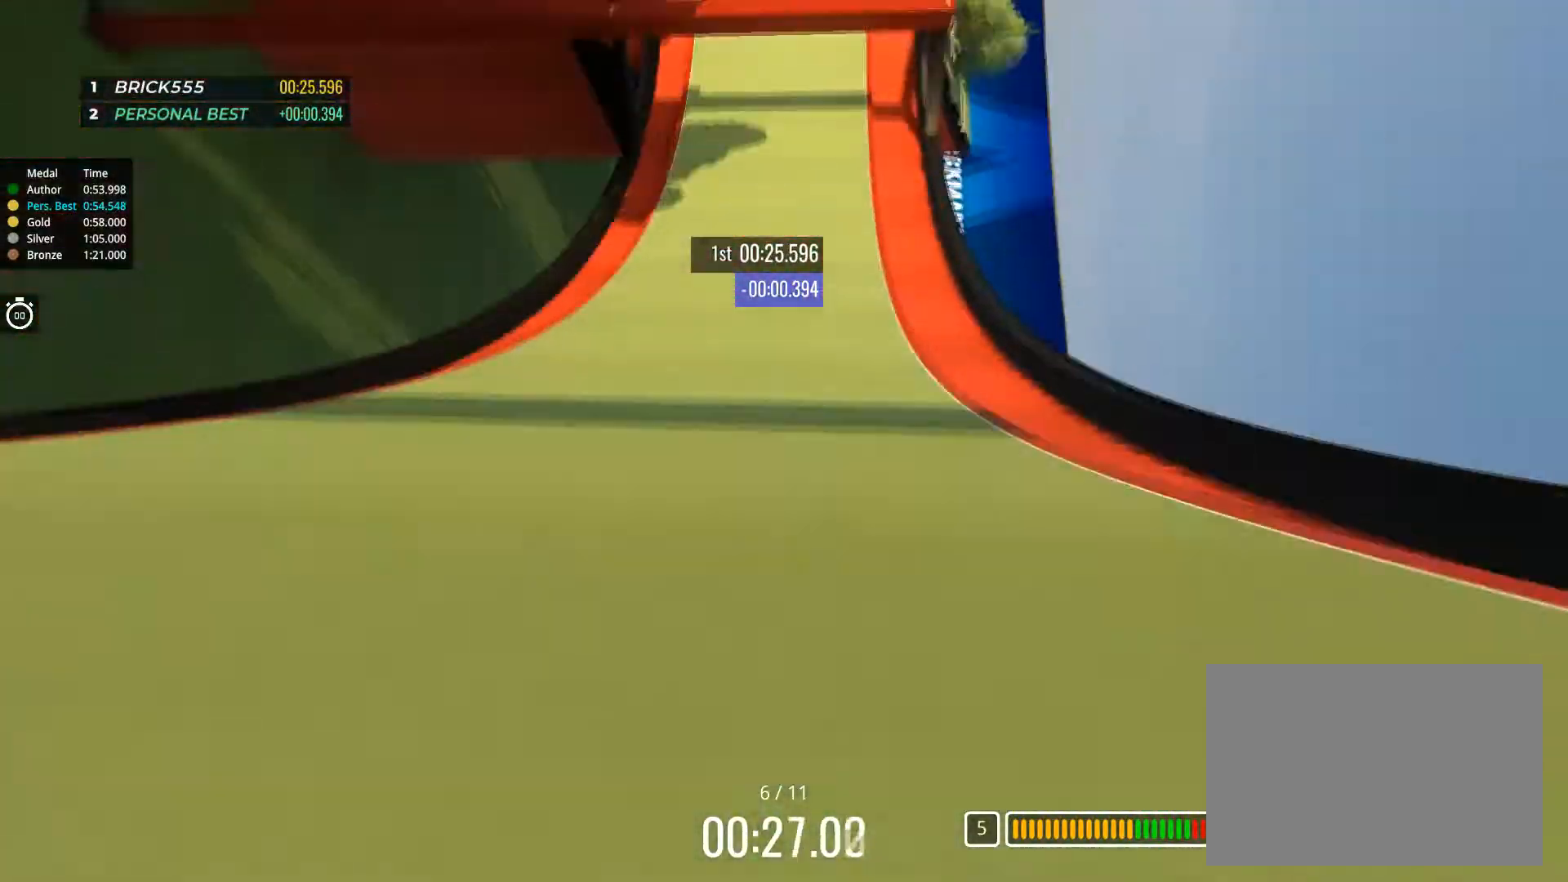
{"keys": ["up"], "events": []}
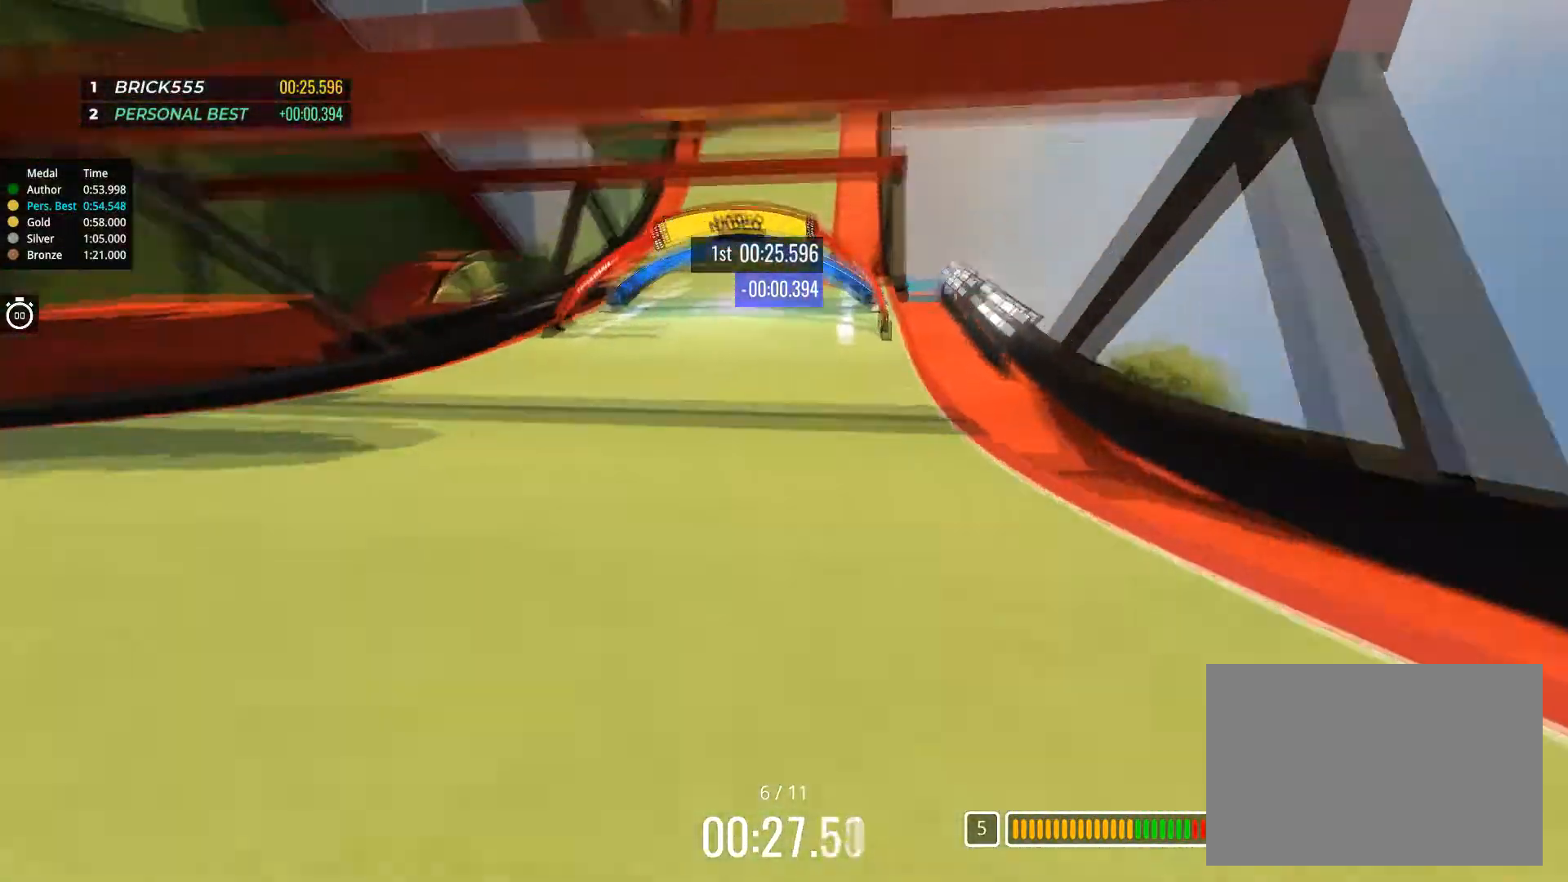
{"keys": ["up"], "events": [[233, "right", "down"], [300, "right", "up"], [400, "right", "down"], [483, "right", "up"]]}